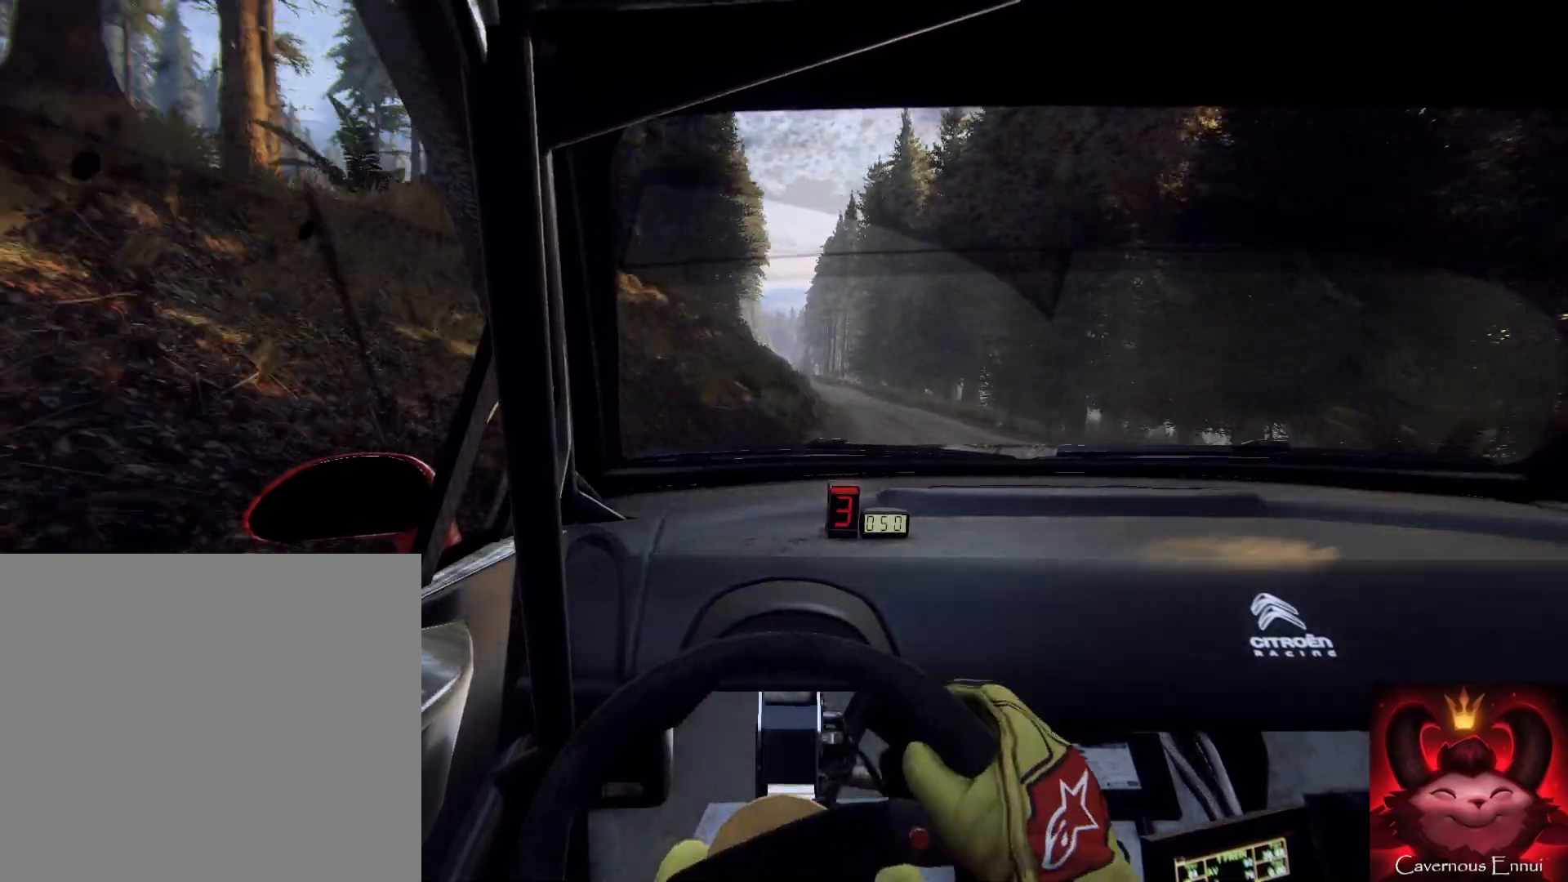
Gameplay with a controller (Xbox layout); each line is a JSON object with the inputs held at the frame after it. "events" lists button and stick changes between this image and that frame as [ms after this image, input, new state], when the widget could be followed in between.
{"buttons": [], "left_stick": "center", "right_stick": "up", "events": [[100, "left_stick", "right"], [200, "left_stick", "up-left"], [267, "left_stick", "center"]]}
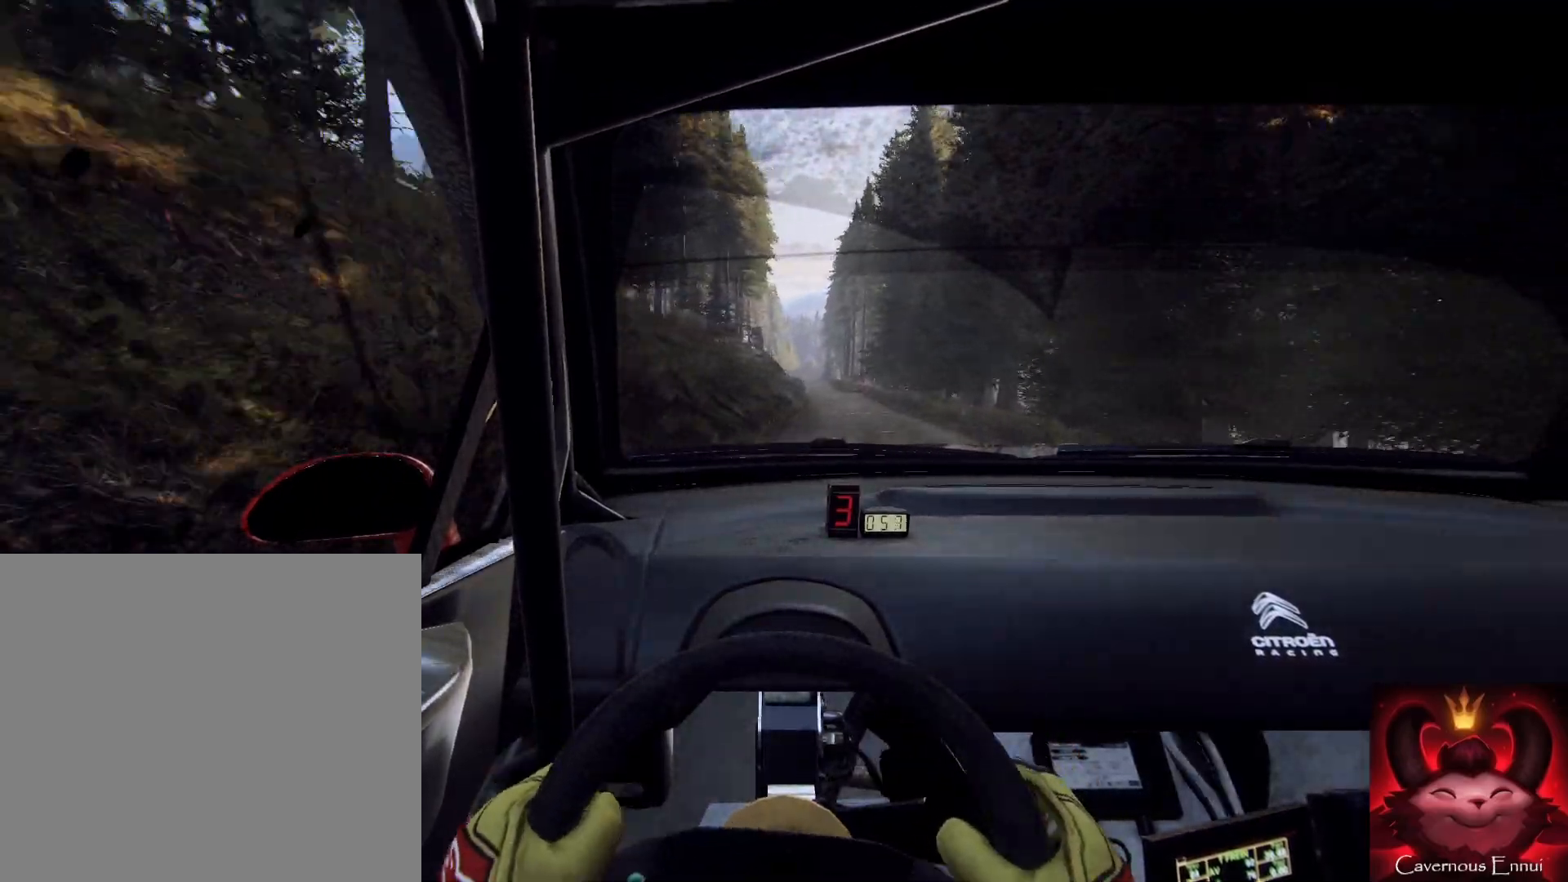
{"buttons": [], "left_stick": "down", "right_stick": "up", "events": [[67, "left_stick", "down-left"], [333, "R1", "down"], [333, "left_stick", "down"], [400, "R1", "up"]]}
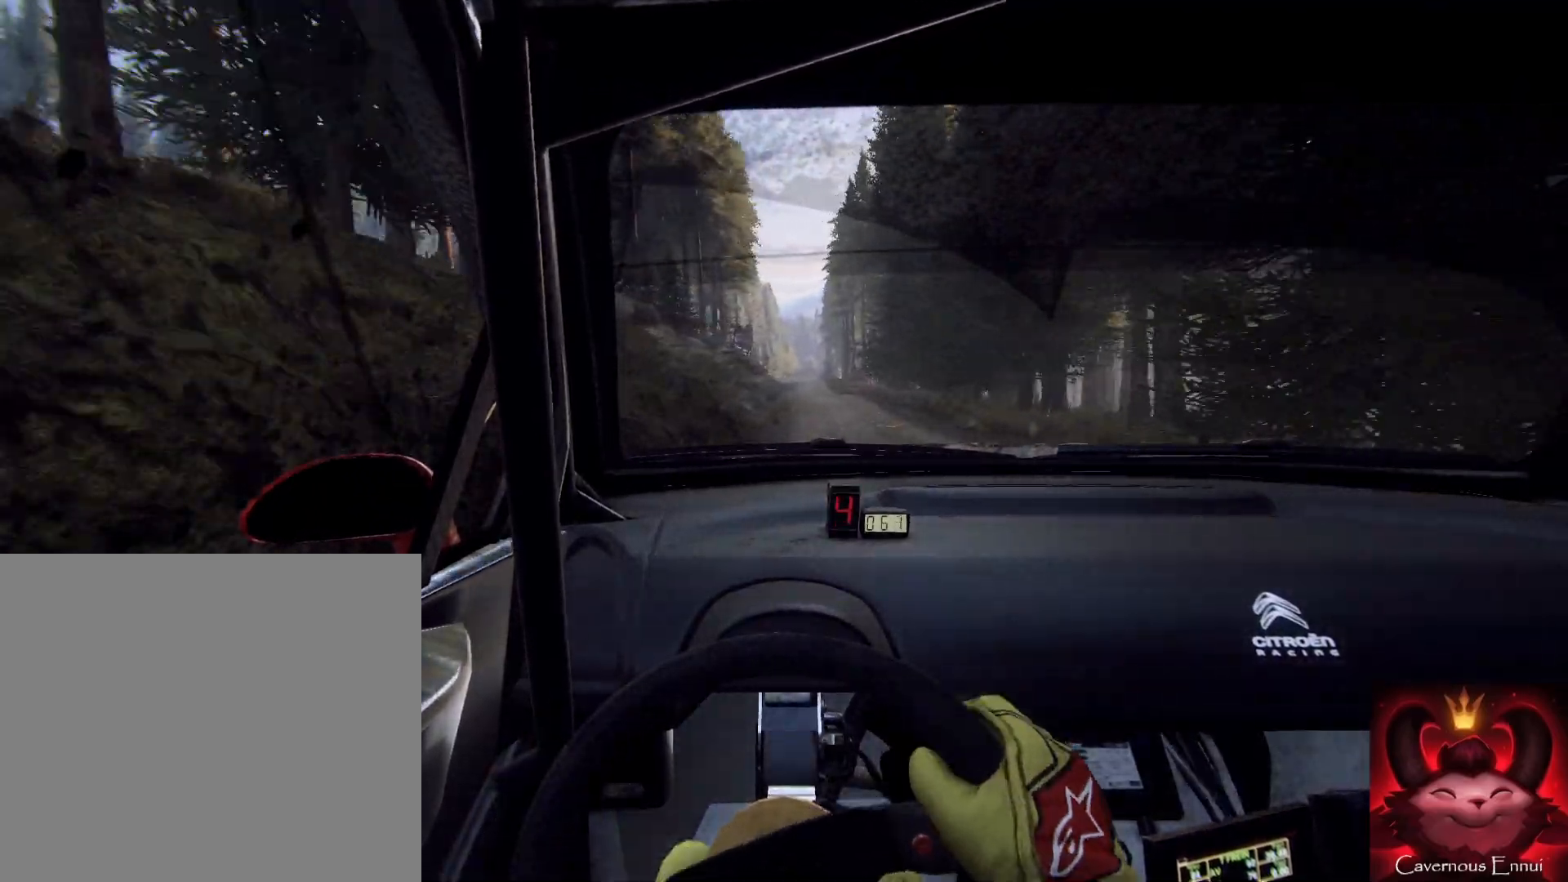
{"buttons": [], "left_stick": "right", "right_stick": "up", "events": [[333, "left_stick", "right"]]}
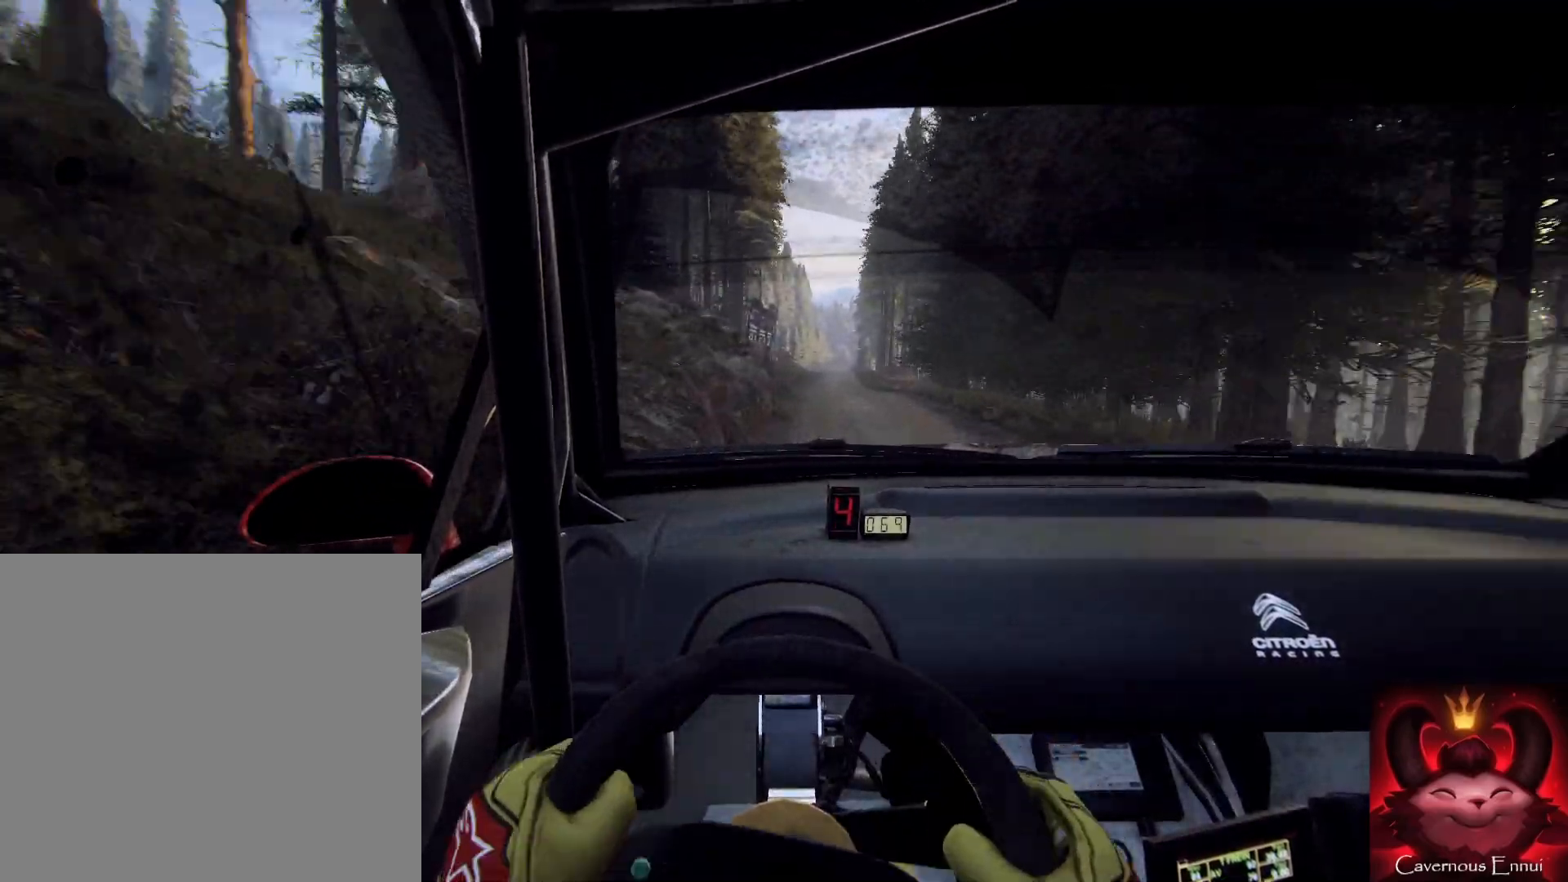
{"buttons": [], "left_stick": "down", "right_stick": "up", "events": [[33, "left_stick", "center"], [400, "left_stick", "down-left"], [500, "left_stick", "down"]]}
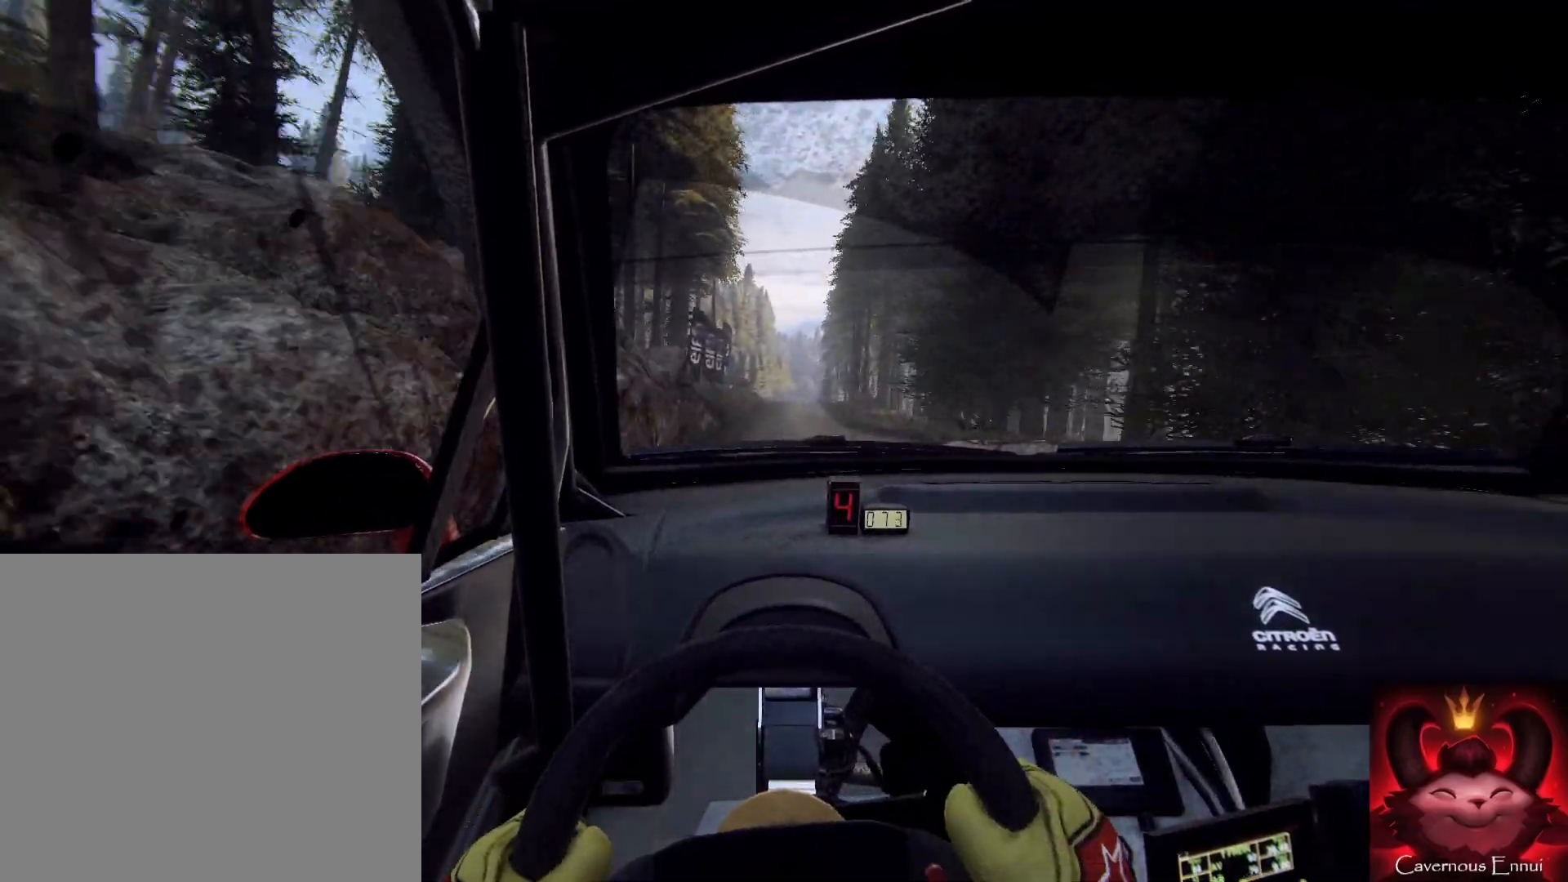
{"buttons": [], "left_stick": "down", "right_stick": "up", "events": [[233, "left_stick", "down-right"], [400, "left_stick", "down"]]}
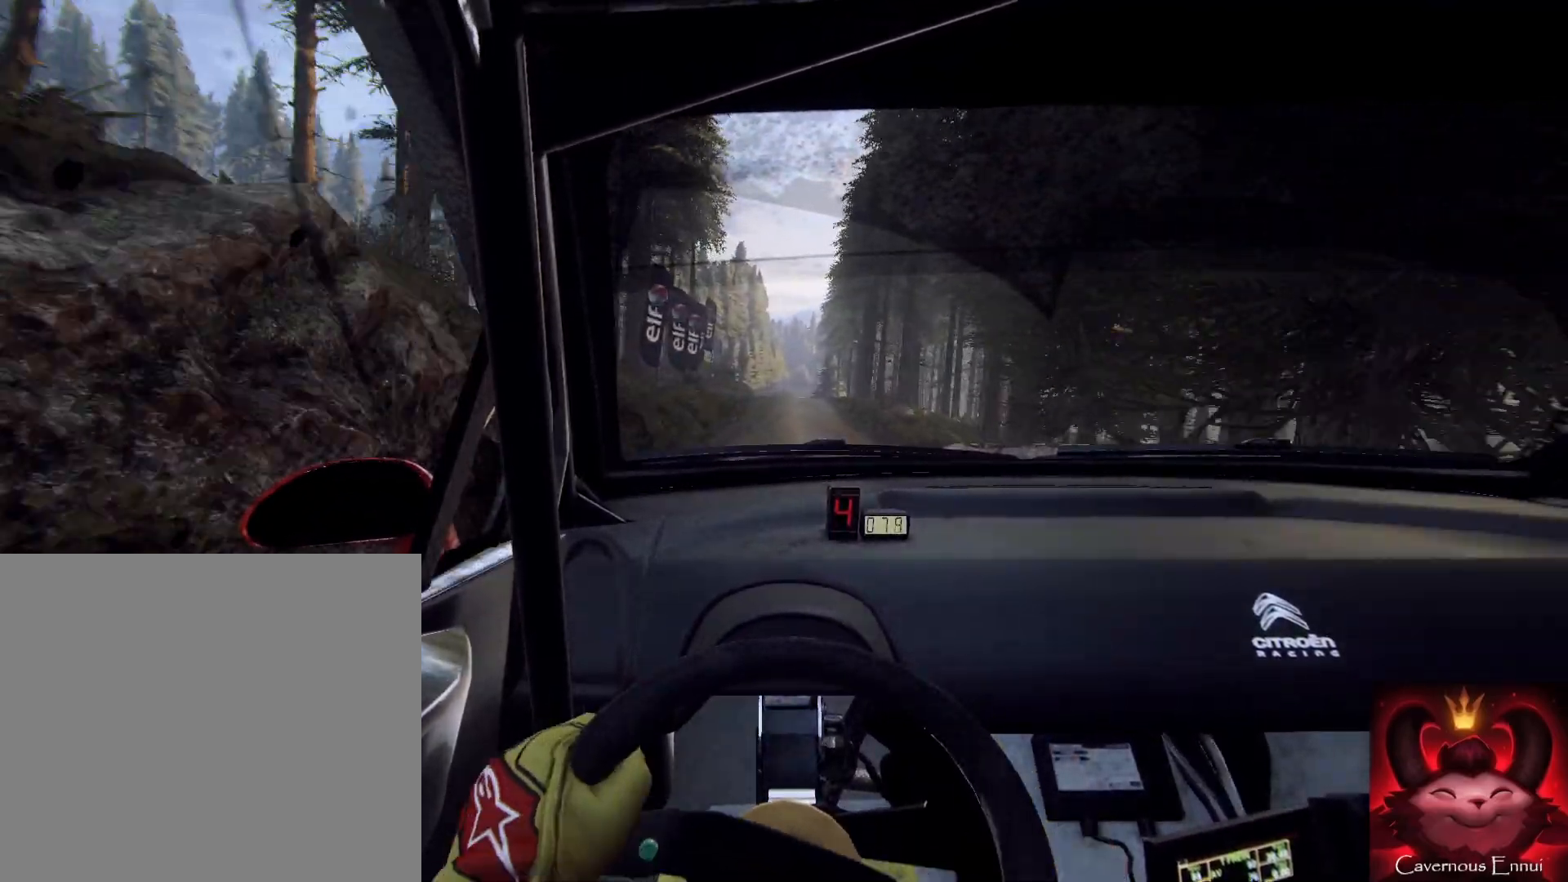
{"buttons": [], "left_stick": "center", "right_stick": "up", "events": [[167, "left_stick", "down-left"], [333, "R1", "down"], [367, "left_stick", "center"], [433, "R1", "up"]]}
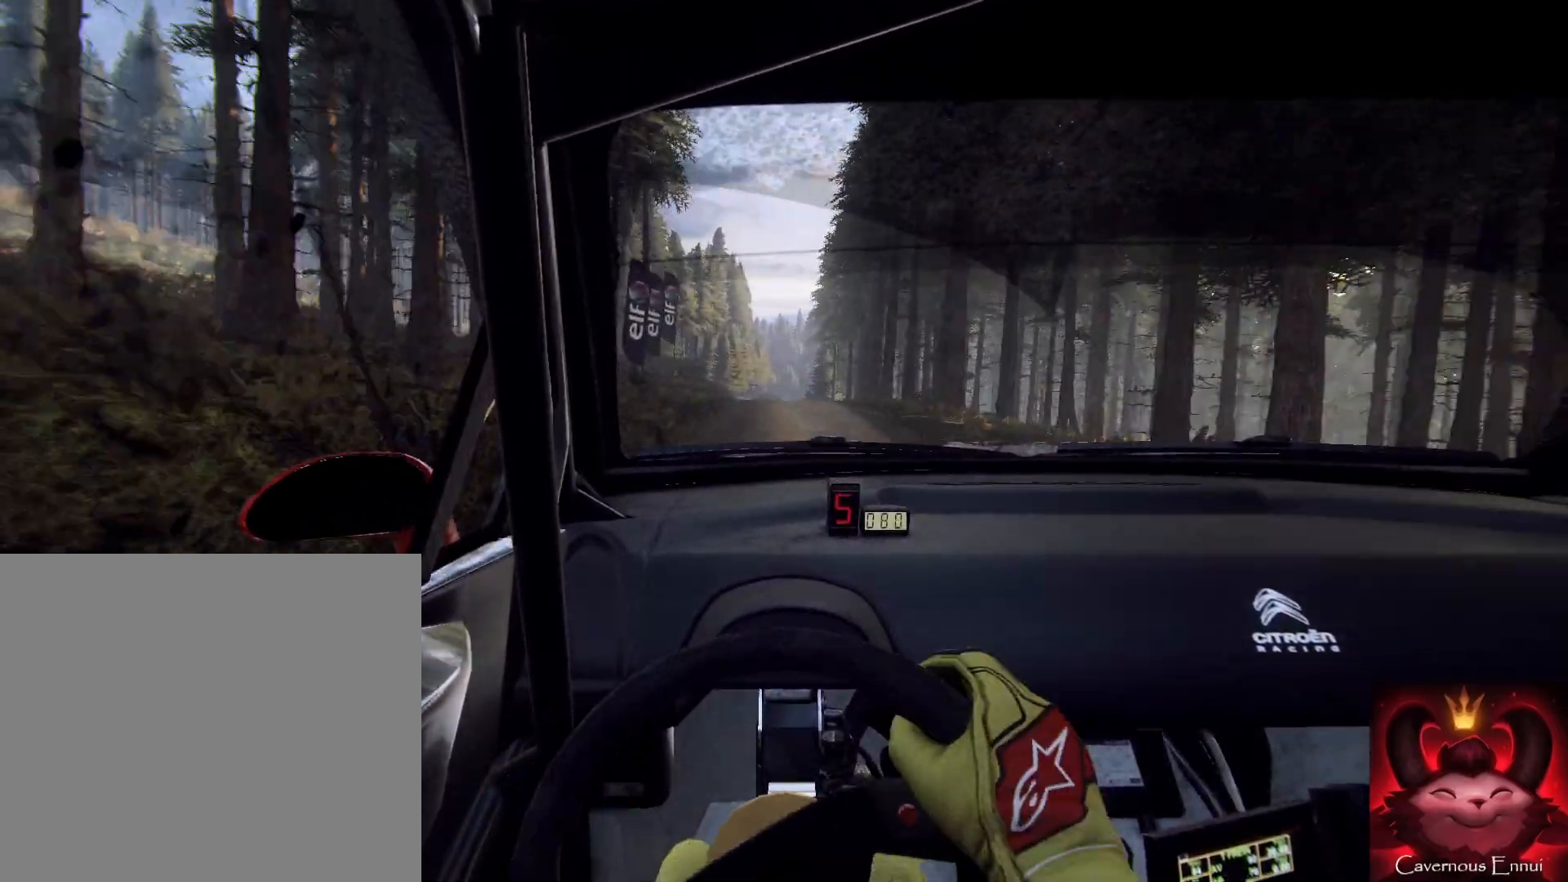
{"buttons": [], "left_stick": "right", "right_stick": "up", "events": [[367, "left_stick", "right"]]}
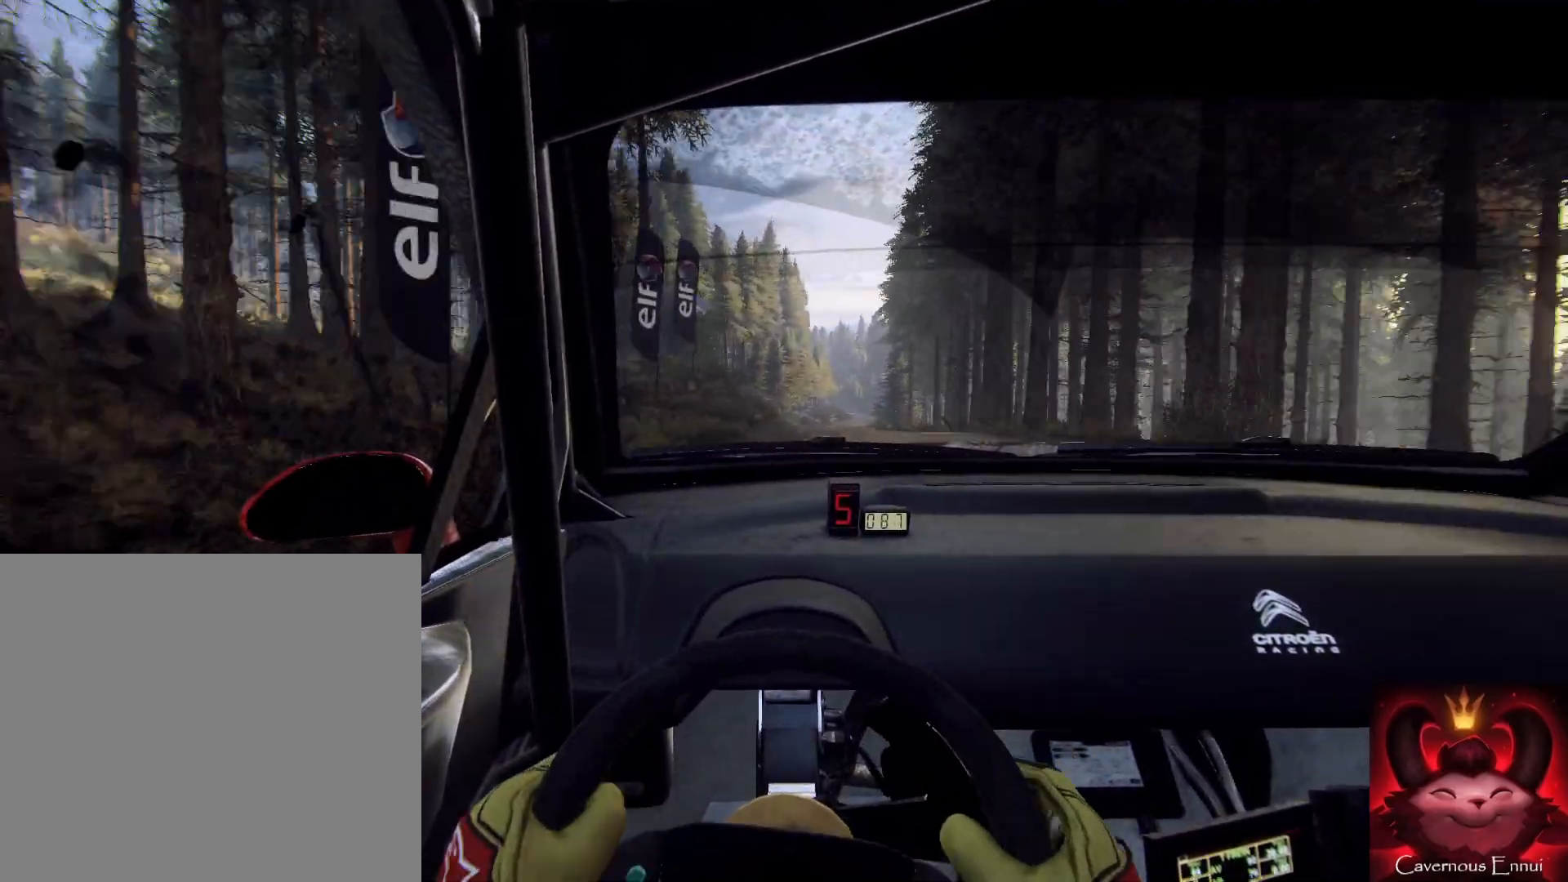
{"buttons": [], "left_stick": "center", "right_stick": "up", "events": [[100, "left_stick", "center"]]}
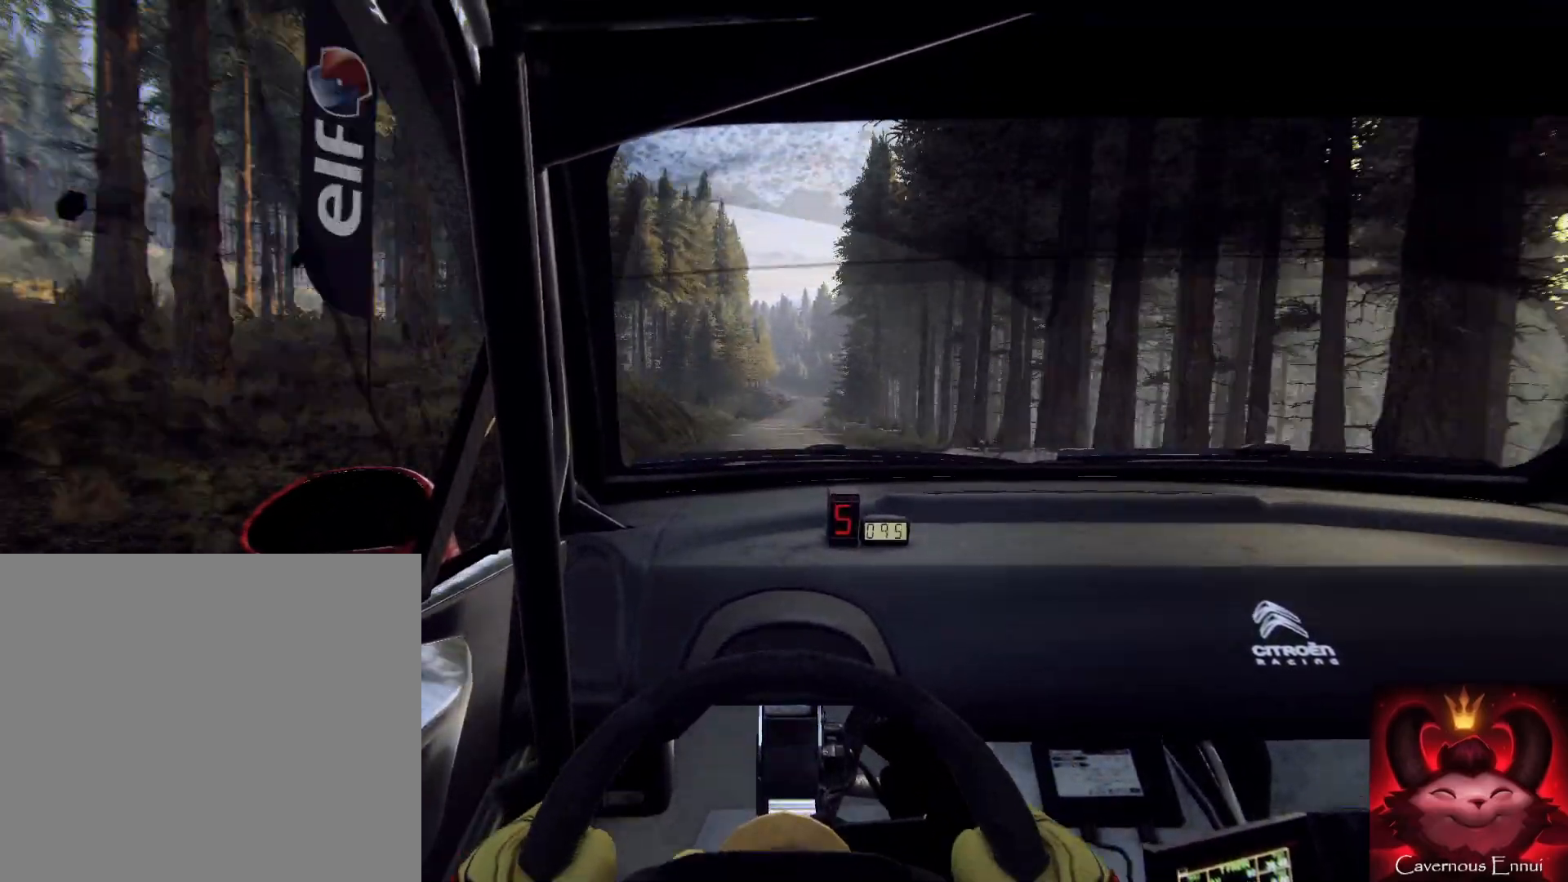
{"buttons": [], "left_stick": "center", "right_stick": "up", "events": [[33, "left_stick", "left"], [233, "left_stick", "center"], [367, "left_stick", "left"], [500, "left_stick", "center"]]}
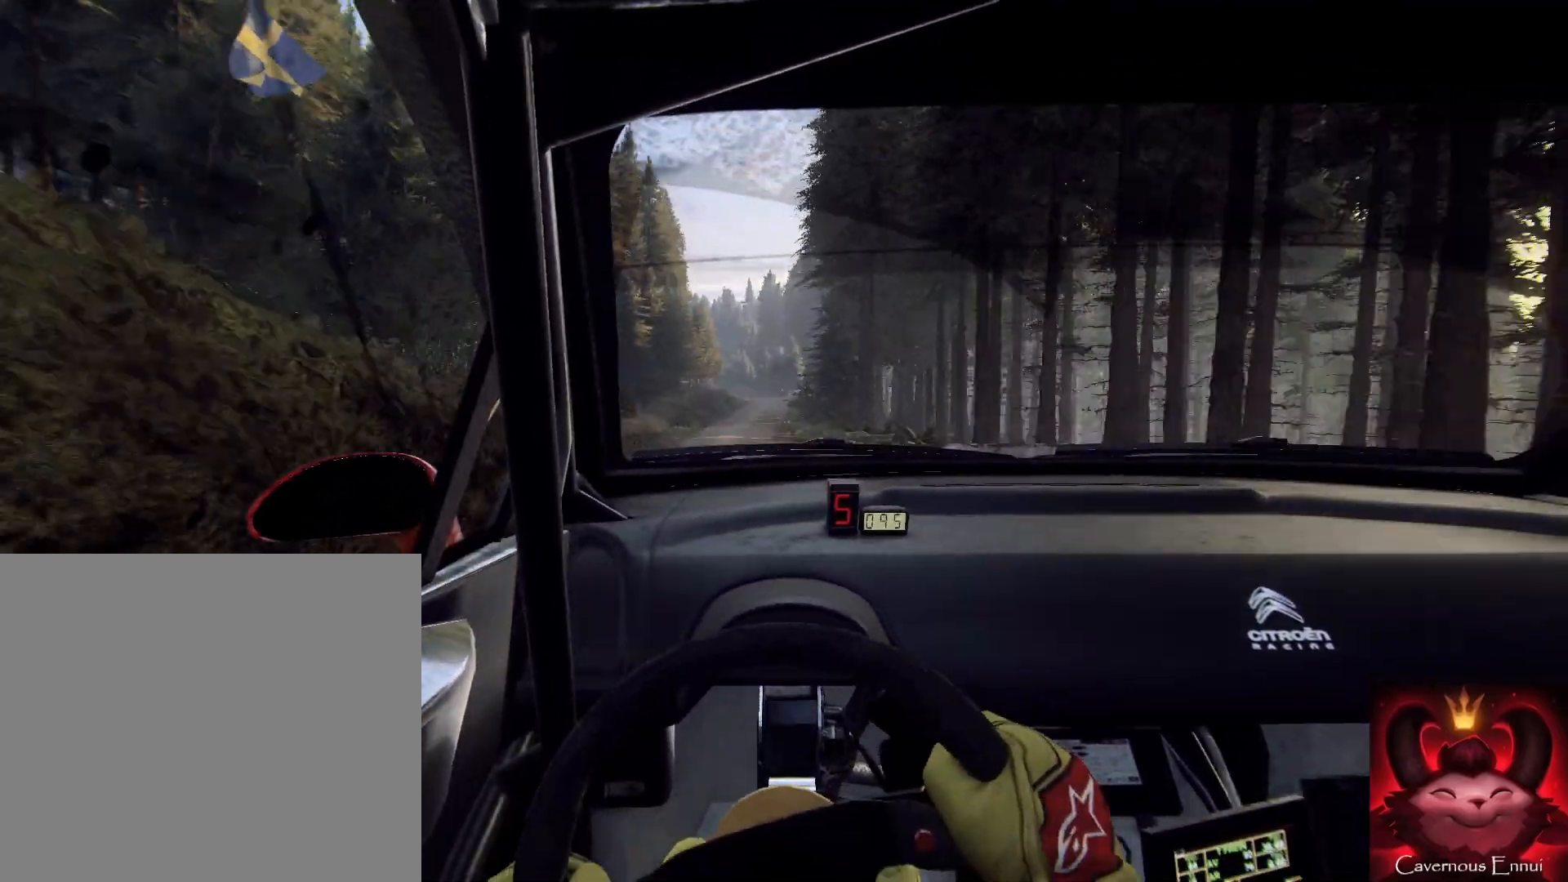
{"buttons": [], "left_stick": "right", "right_stick": "up", "events": [[200, "left_stick", "right"]]}
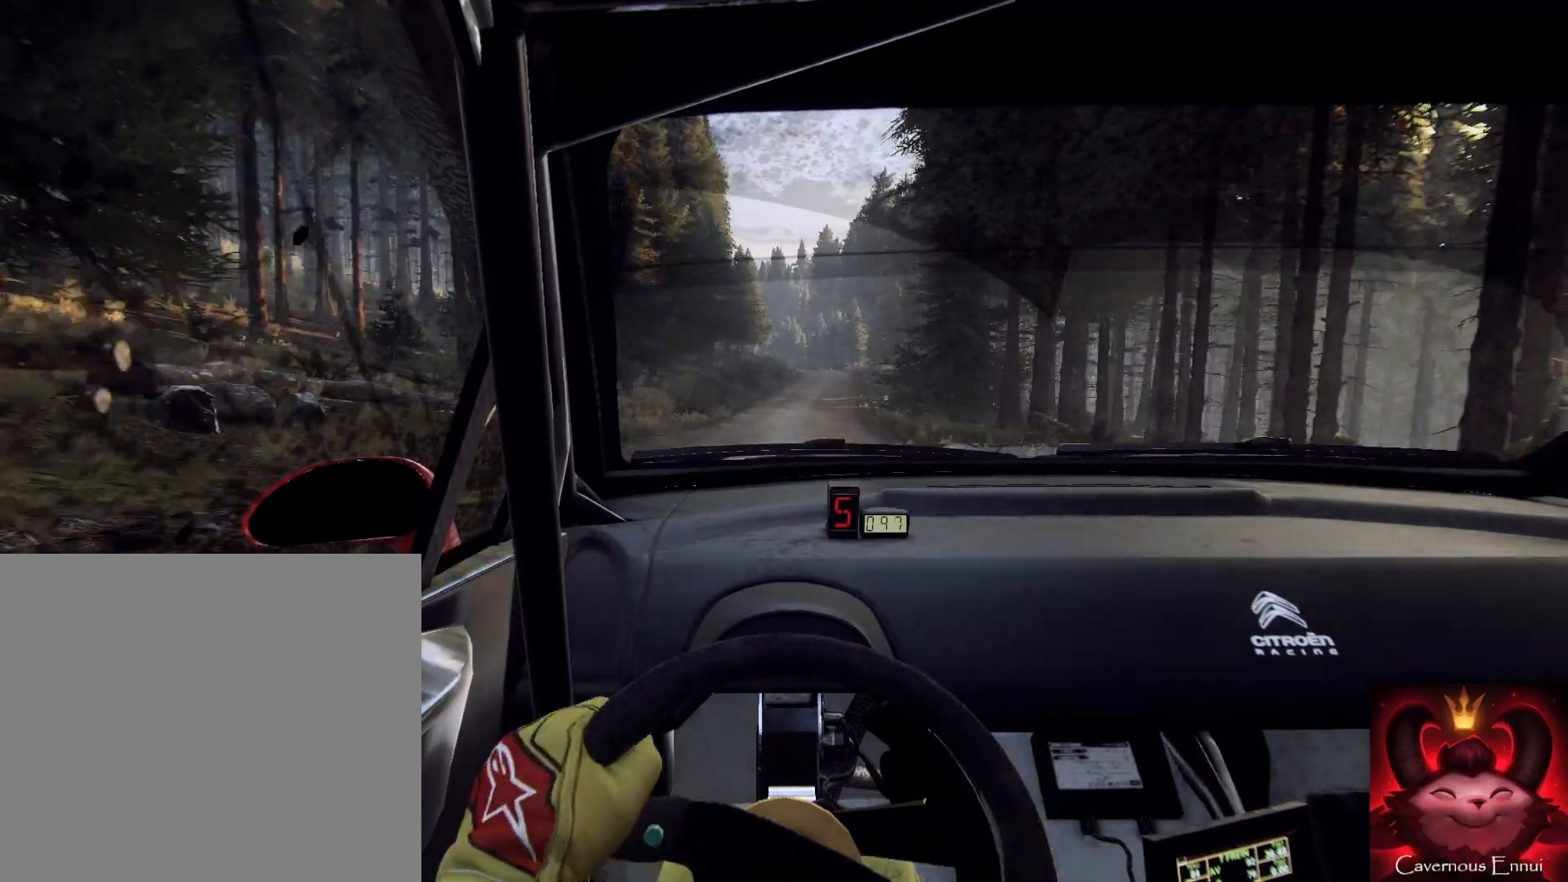
{"buttons": [], "left_stick": "center", "right_stick": "up", "events": [[33, "left_stick", "center"], [167, "left_stick", "right"], [333, "left_stick", "center"], [433, "R1", "down"], [500, "R1", "up"]]}
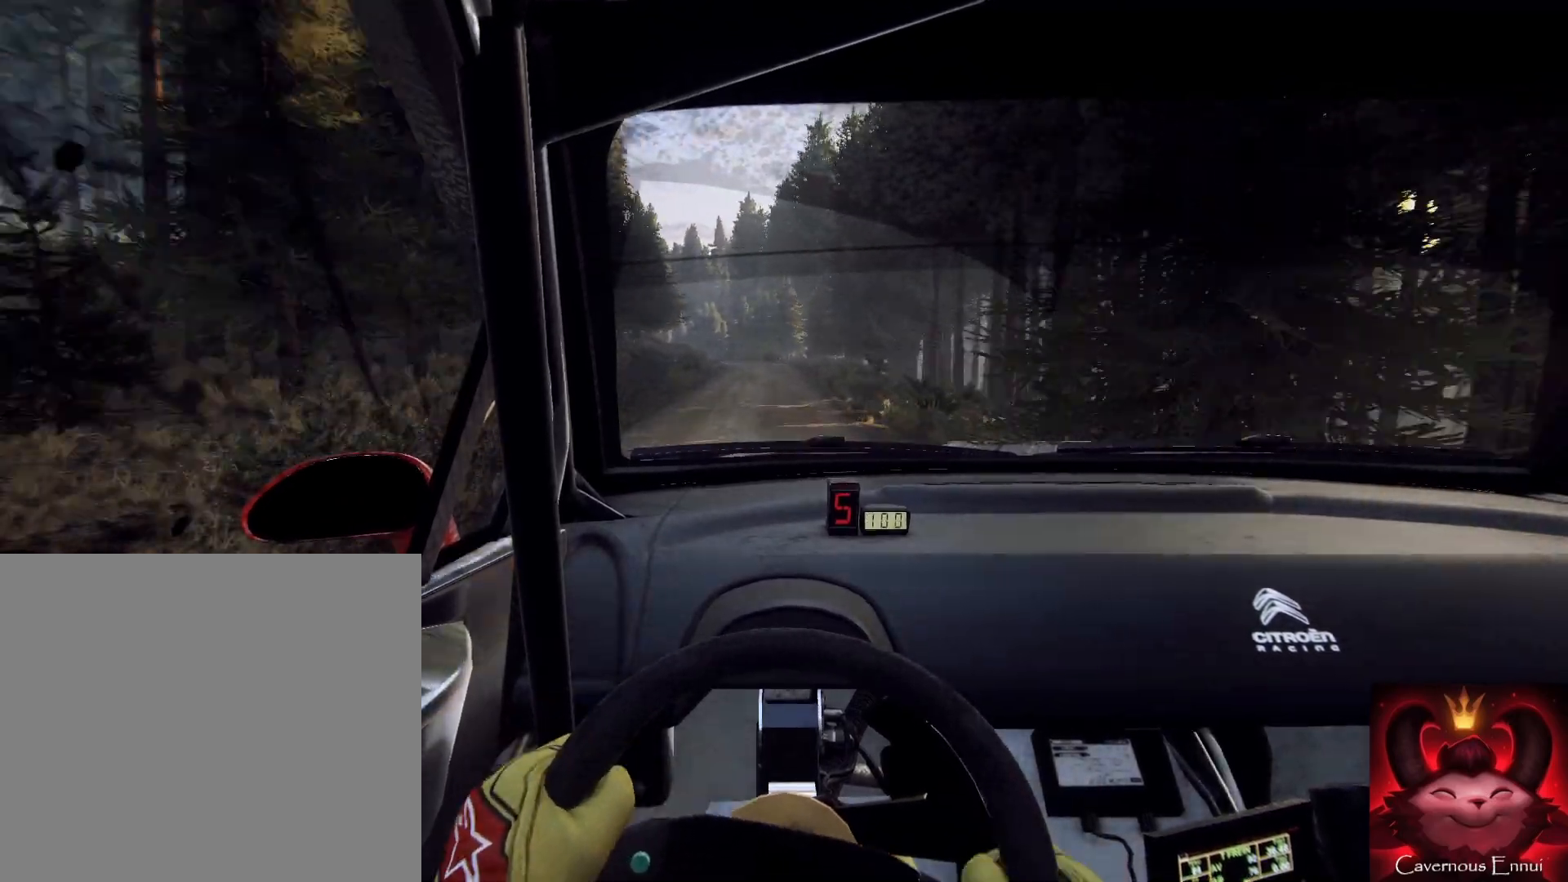
{"buttons": ["L2"], "left_stick": "left", "right_stick": "up", "events": [[67, "left_stick", "left"], [200, "left_stick", "center"], [300, "left_stick", "left"], [500, "L2", "down"]]}
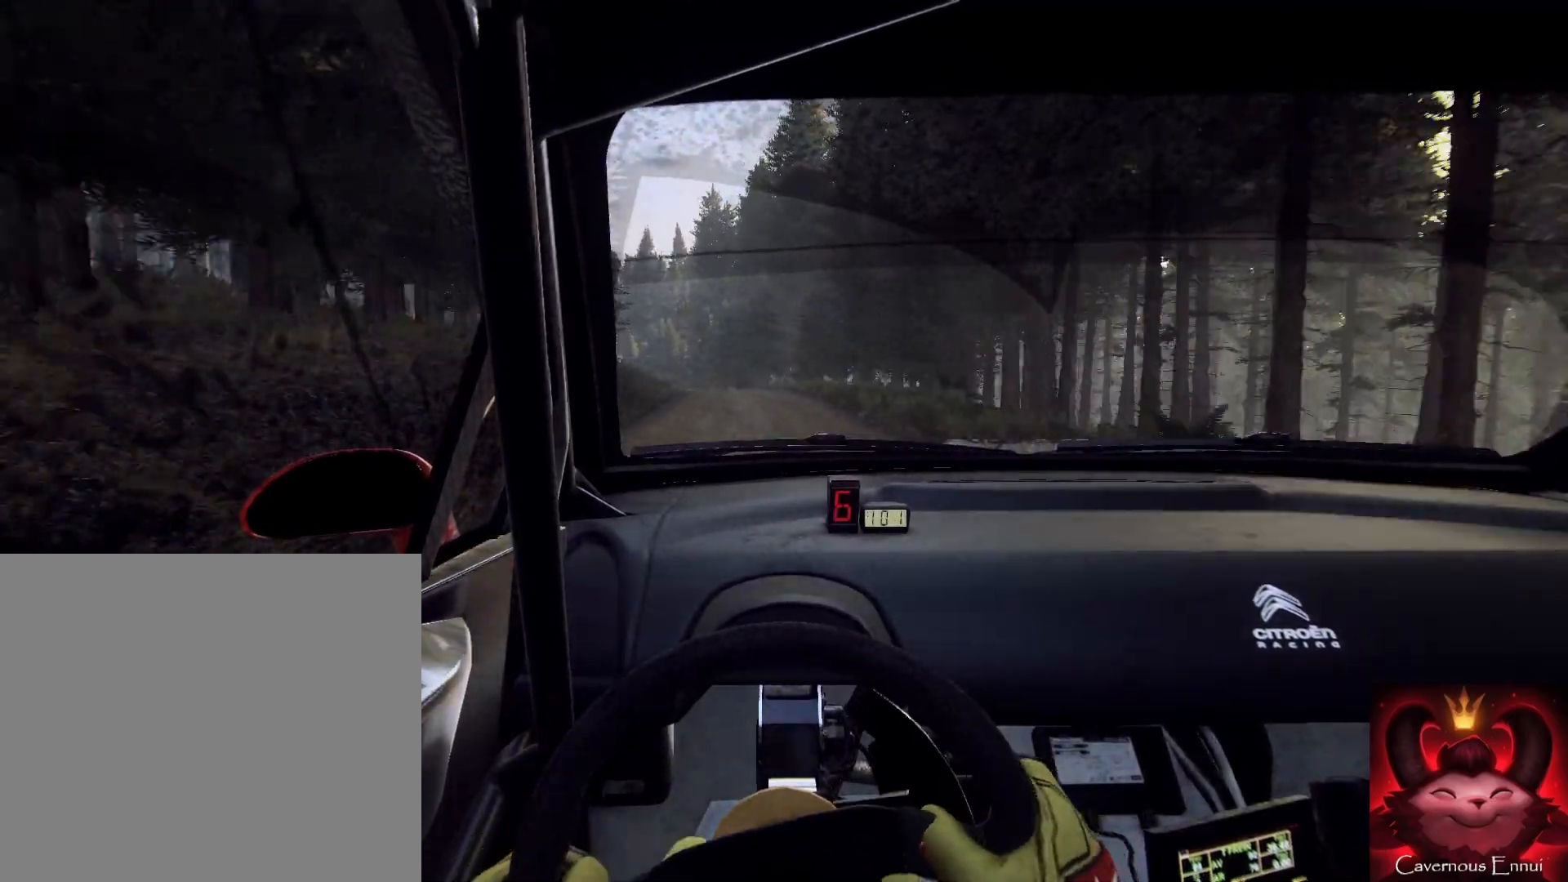
{"buttons": ["L2"], "left_stick": "down-left", "right_stick": "up", "events": [[167, "L2", "up"], [167, "left_stick", "down"], [333, "L2", "down"], [333, "left_stick", "down-left"]]}
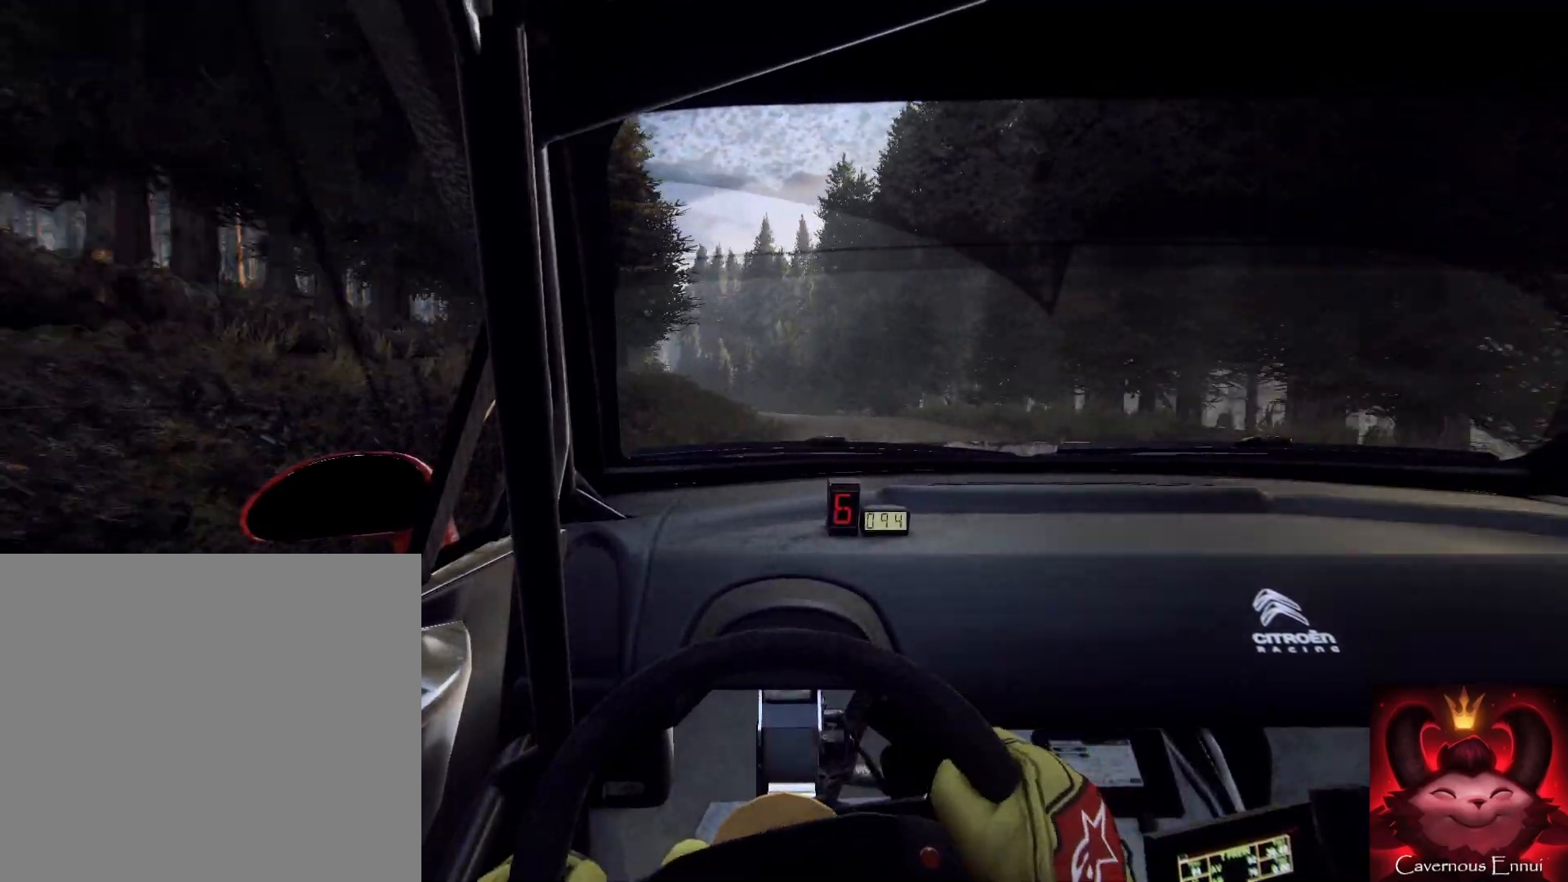
{"buttons": ["L2"], "left_stick": "down-right", "right_stick": "up", "events": [[233, "L1", "down"], [300, "left_stick", "down"], [367, "L1", "up"], [367, "L2", "up"], [467, "left_stick", "down-right"], [500, "L2", "down"]]}
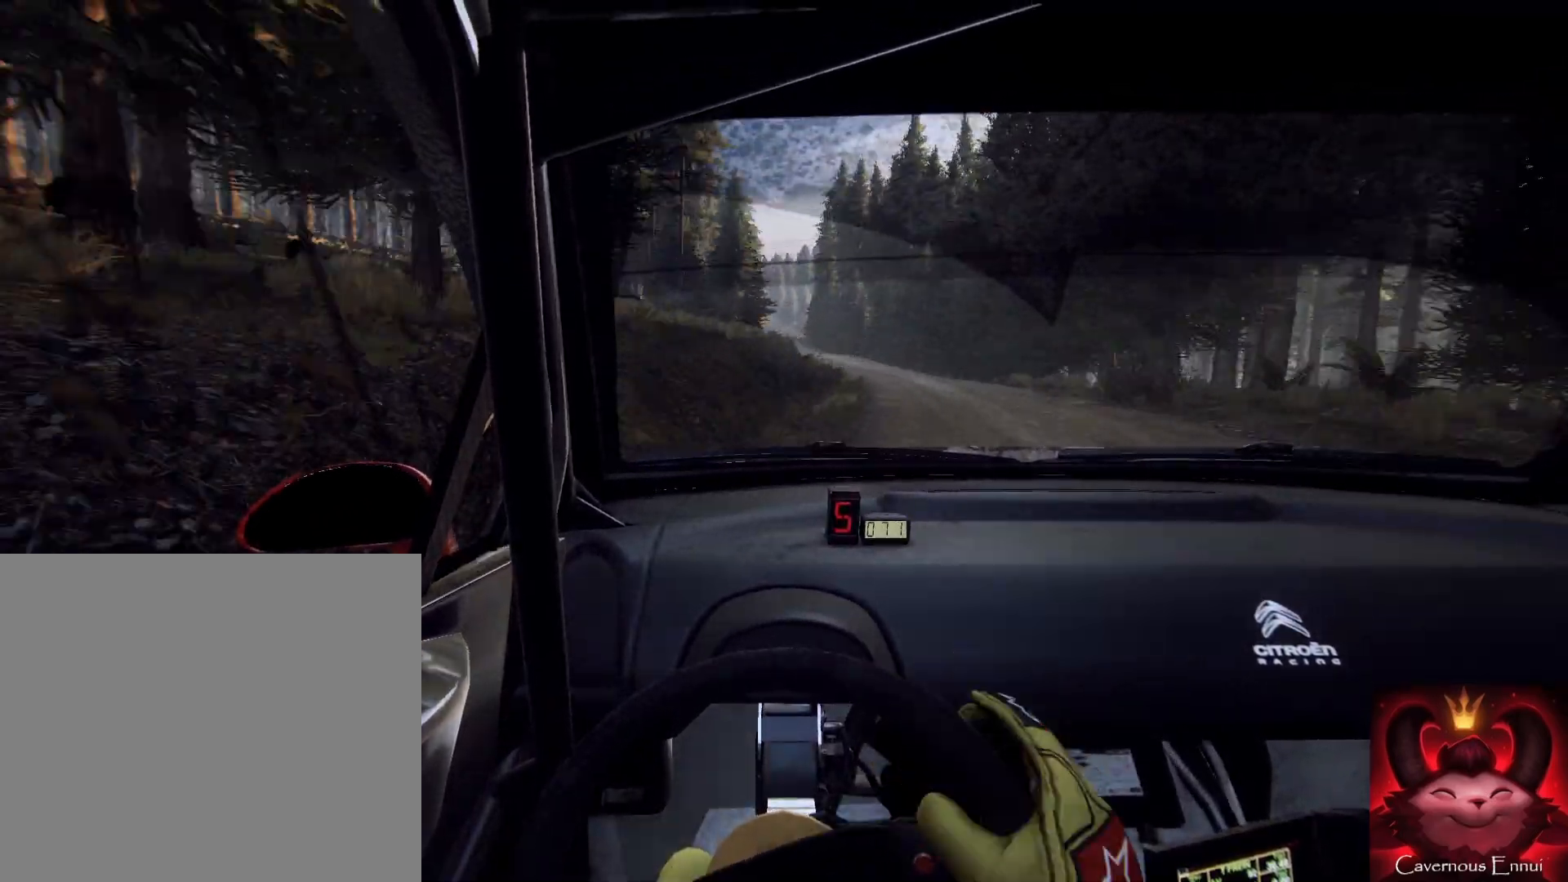
{"buttons": [], "left_stick": "center", "right_stick": "up", "events": [[33, "left_stick", "right"], [167, "L2", "up"], [167, "left_stick", "center"]]}
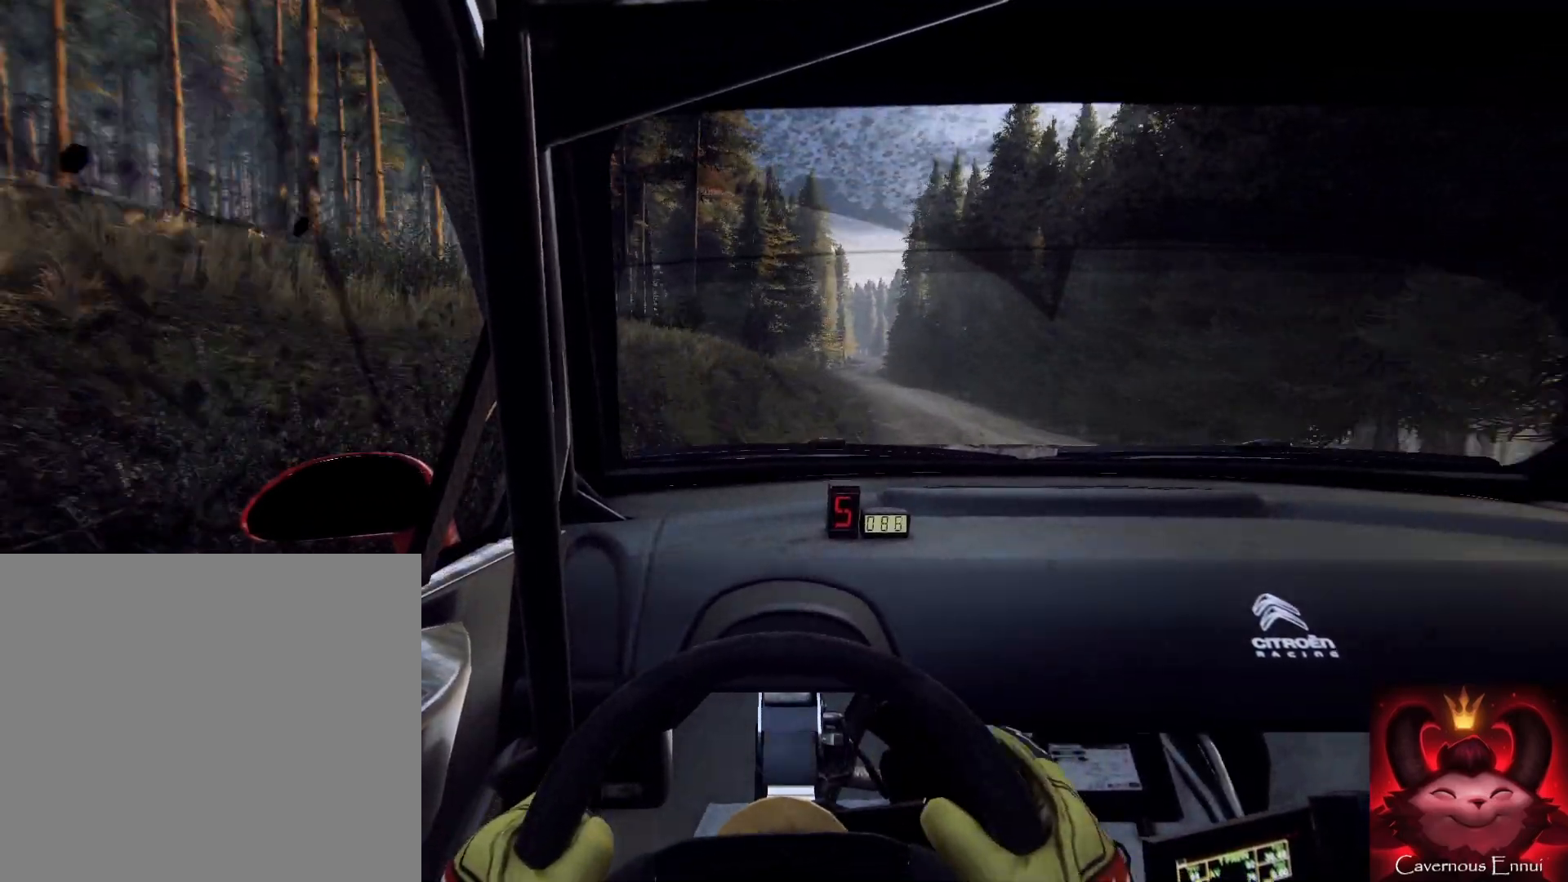
{"buttons": [], "left_stick": "left", "right_stick": "up", "events": [[33, "left_stick", "up-right"], [100, "left_stick", "center"], [200, "left_stick", "up-left"], [267, "left_stick", "left"]]}
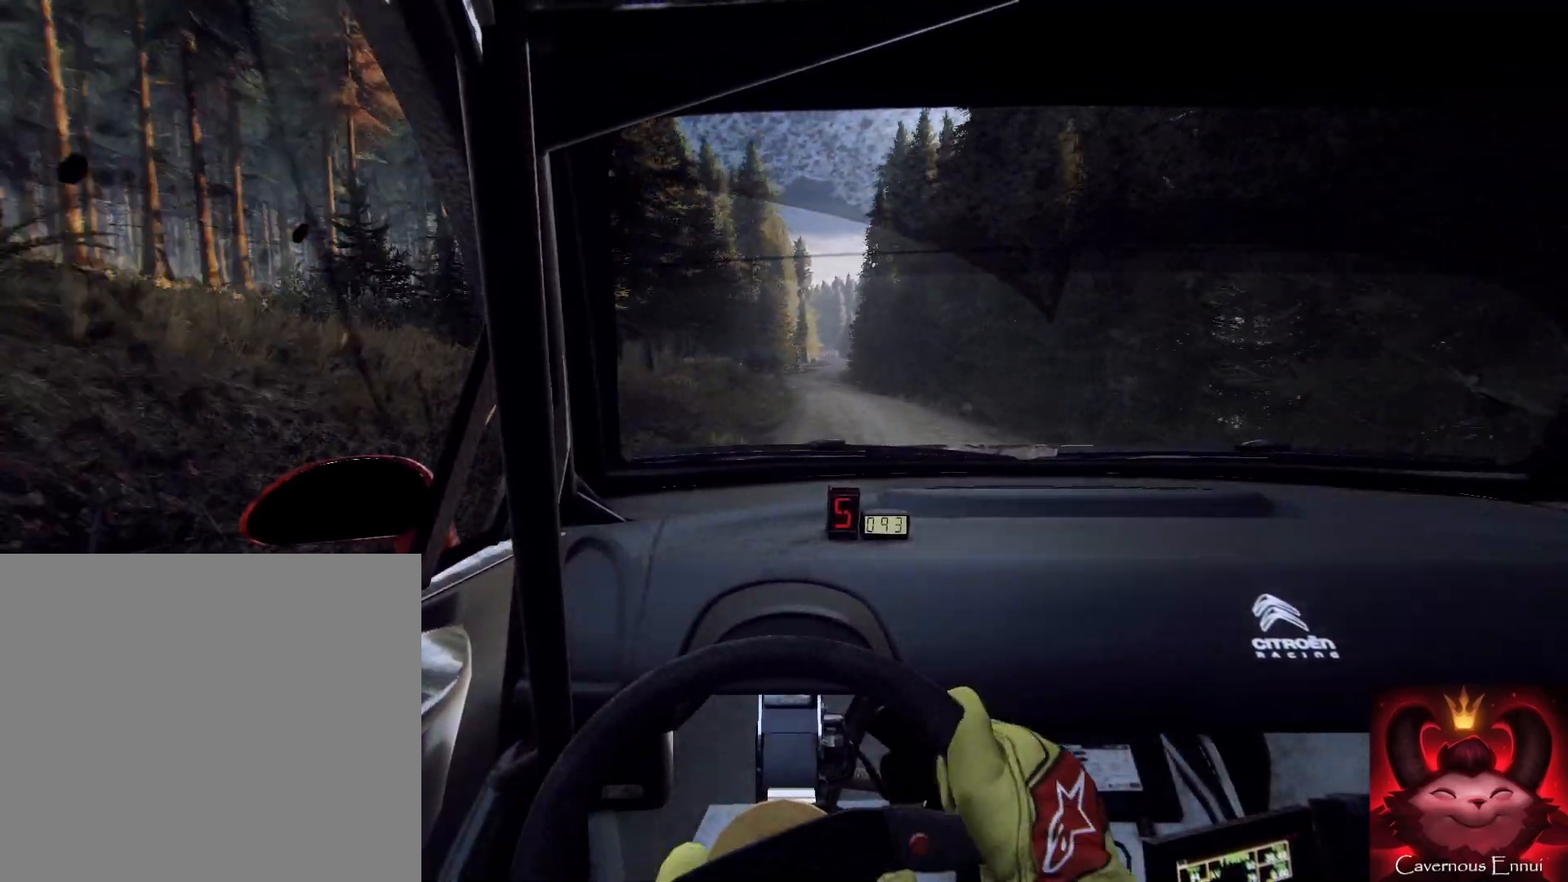
{"buttons": [], "left_stick": "down", "right_stick": "up", "events": [[33, "left_stick", "center"], [233, "left_stick", "down-left"], [367, "left_stick", "down"]]}
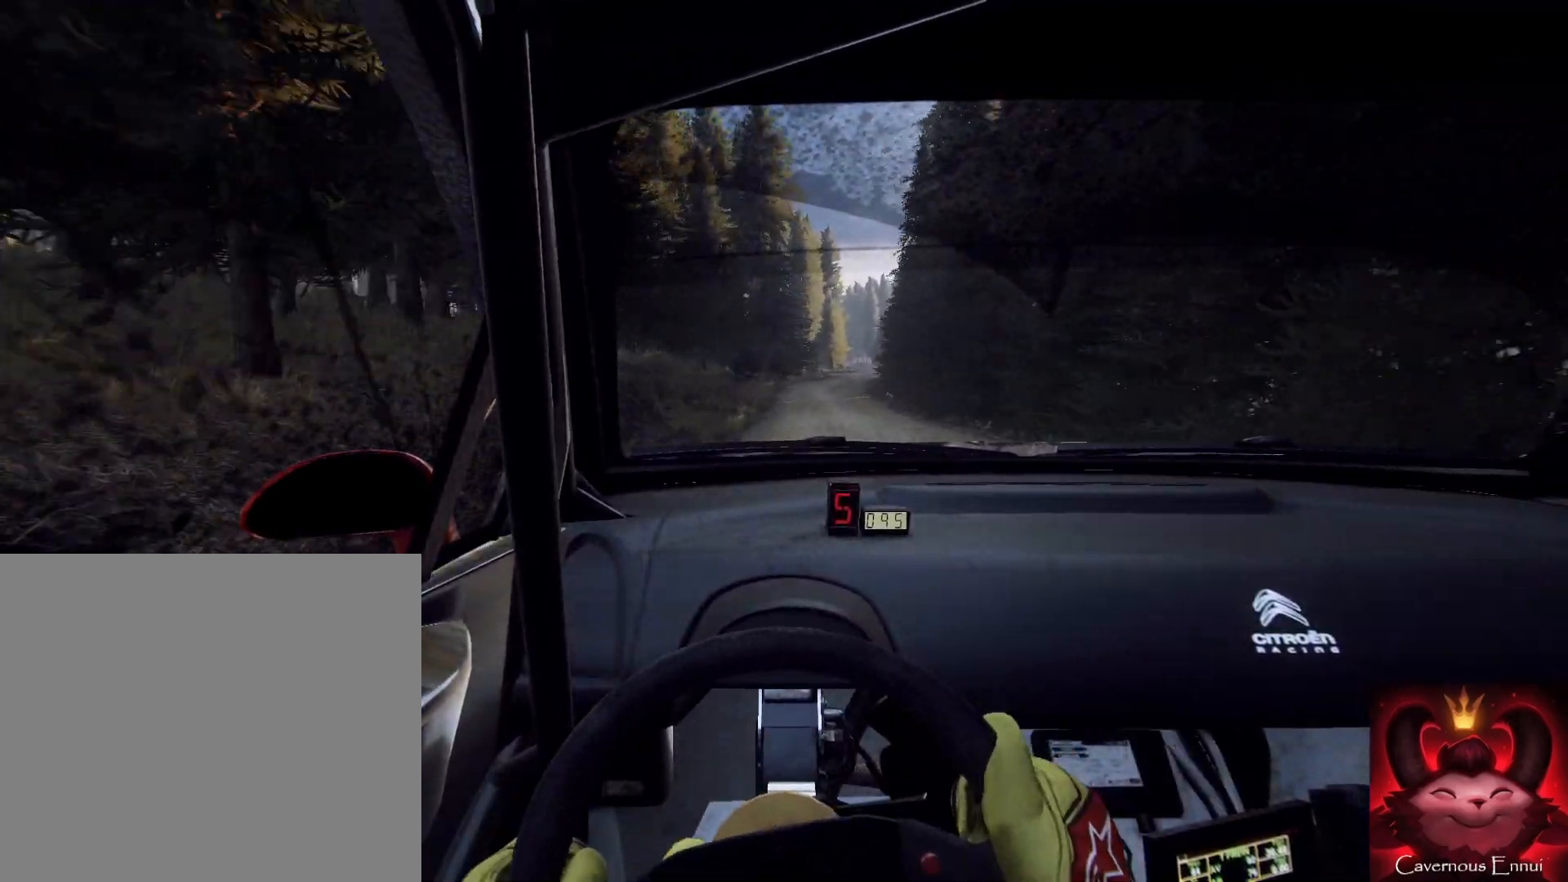
{"buttons": [], "left_stick": "down-right", "right_stick": "up", "events": [[367, "left_stick", "down-right"]]}
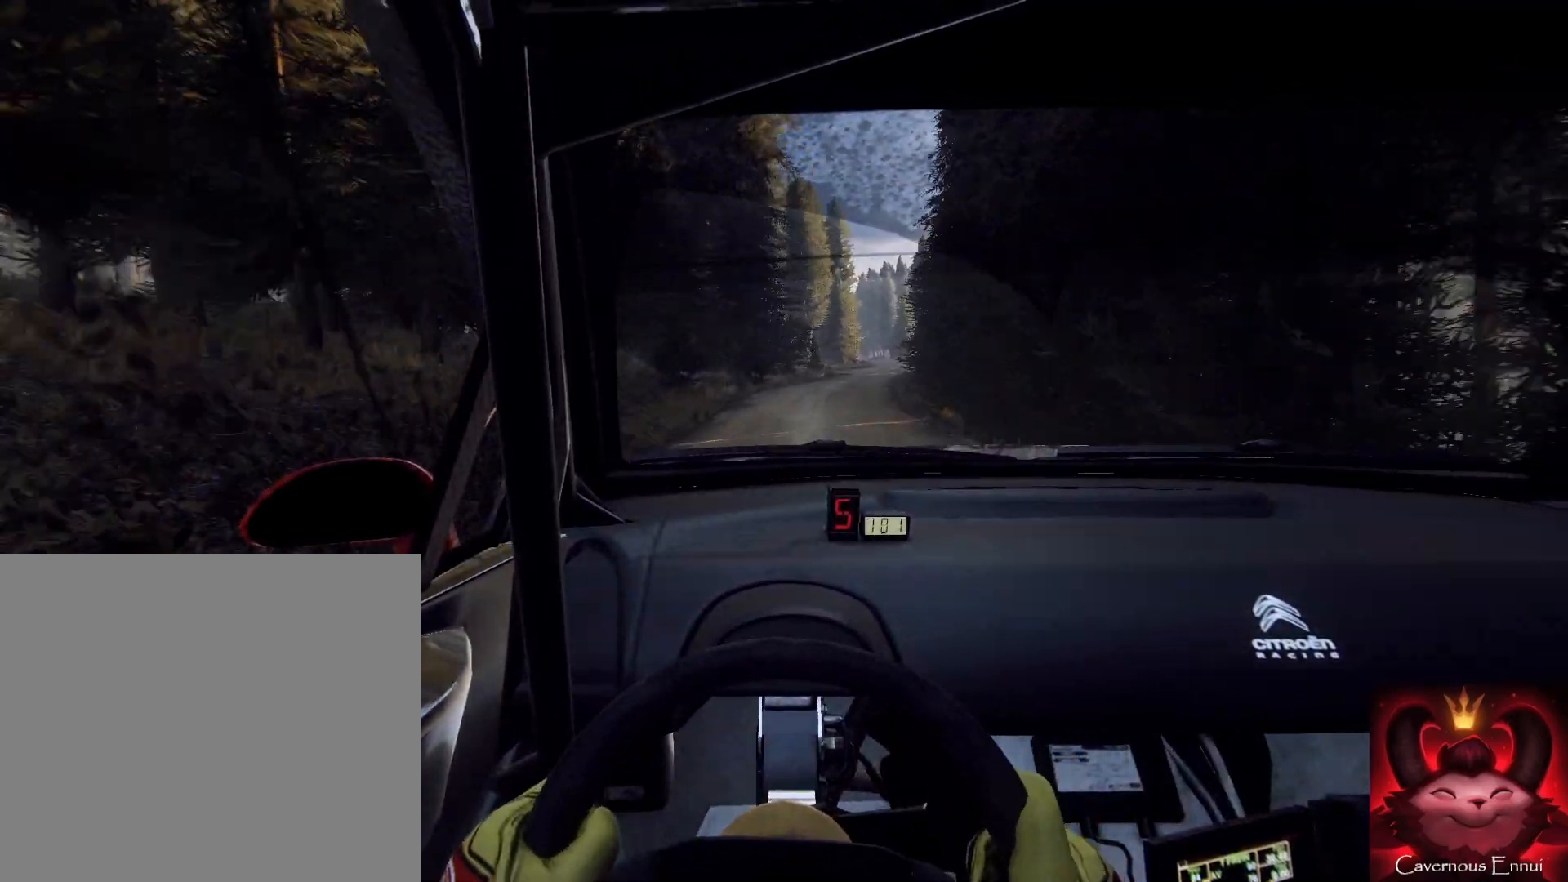
{"buttons": [], "left_stick": "down", "right_stick": "up", "events": [[167, "left_stick", "down-left"], [233, "left_stick", "down"], [433, "R1", "down"], [500, "R1", "up"]]}
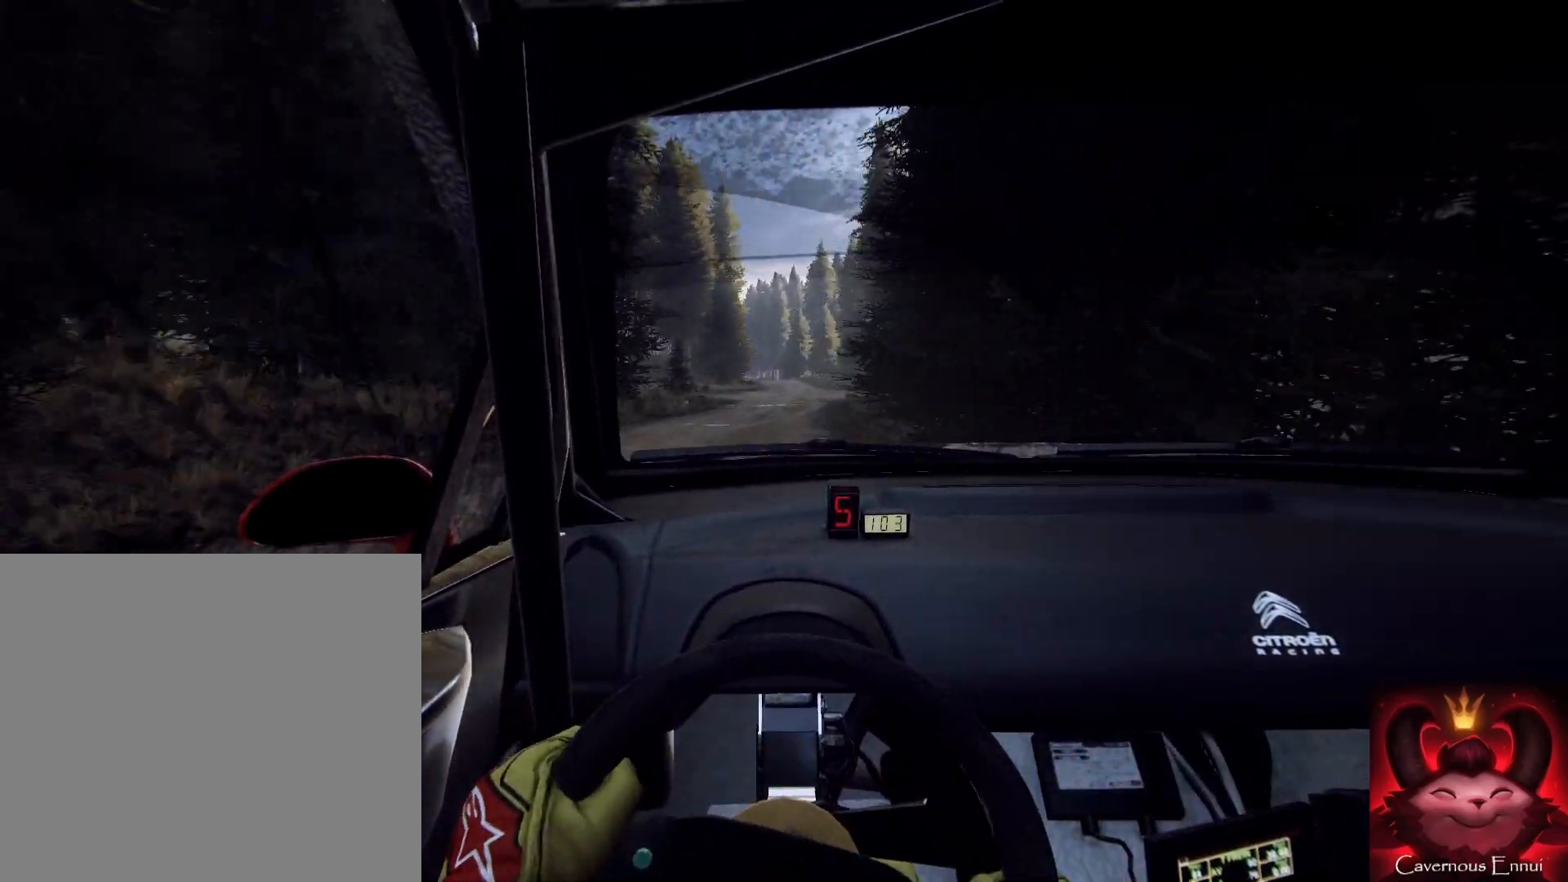
{"buttons": [], "left_stick": "down", "right_stick": "up", "events": [[267, "left_stick", "down-left"], [500, "left_stick", "down"]]}
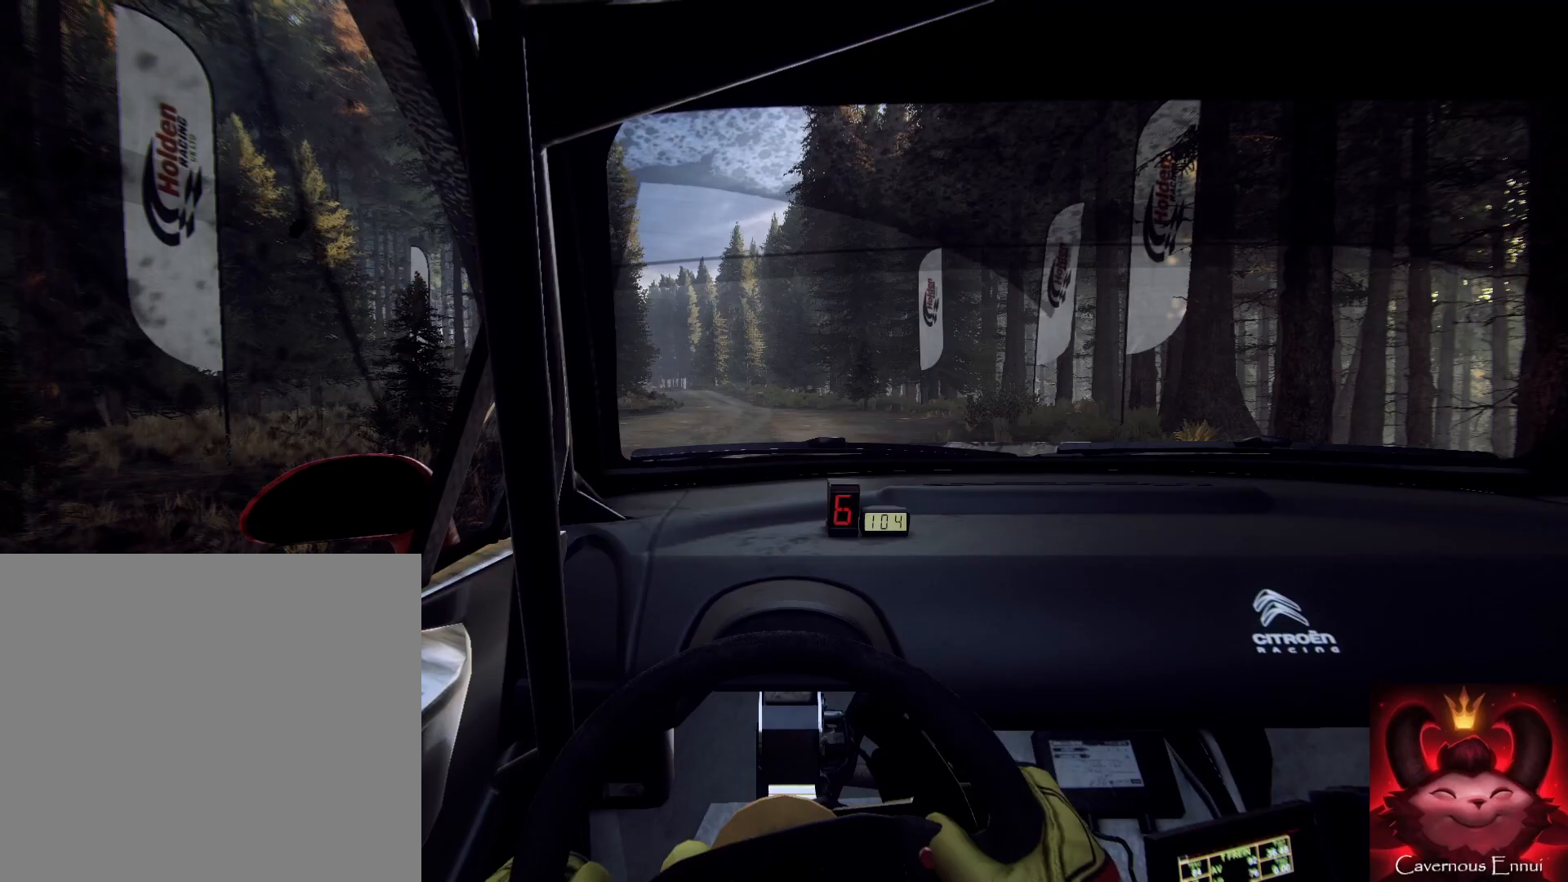
{"buttons": [], "left_stick": "left", "right_stick": "up", "events": [[33, "left_stick", "center"], [100, "left_stick", "left"], [233, "left_stick", "center"], [400, "left_stick", "left"]]}
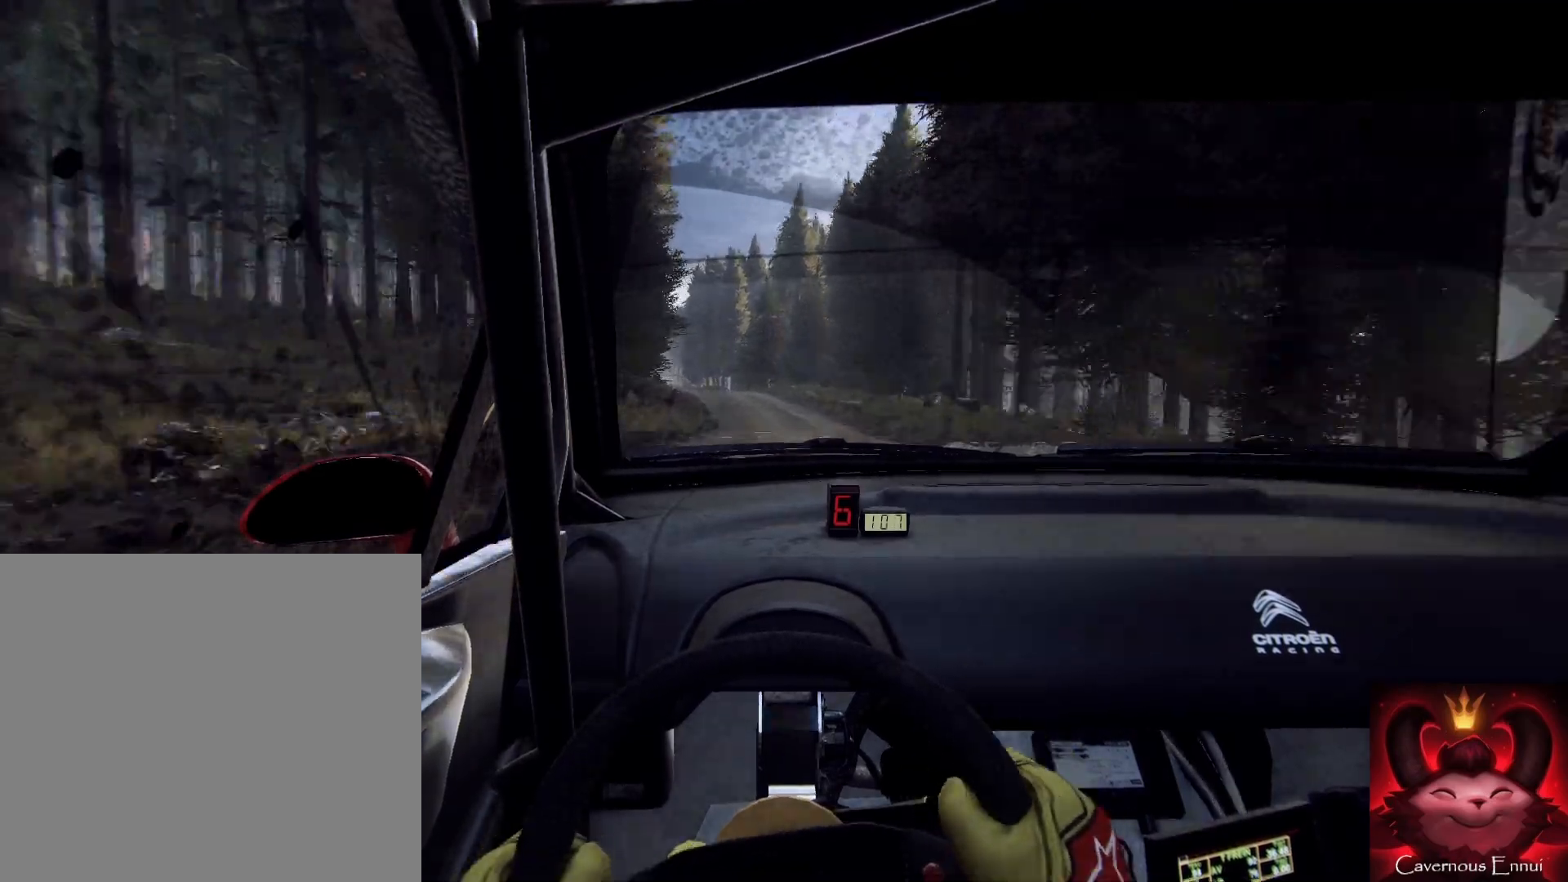
{"buttons": [], "left_stick": "down", "right_stick": "up", "events": [[33, "left_stick", "down"], [67, "L2", "down"], [133, "left_stick", "down-left"], [467, "L2", "up"], [467, "left_stick", "down"]]}
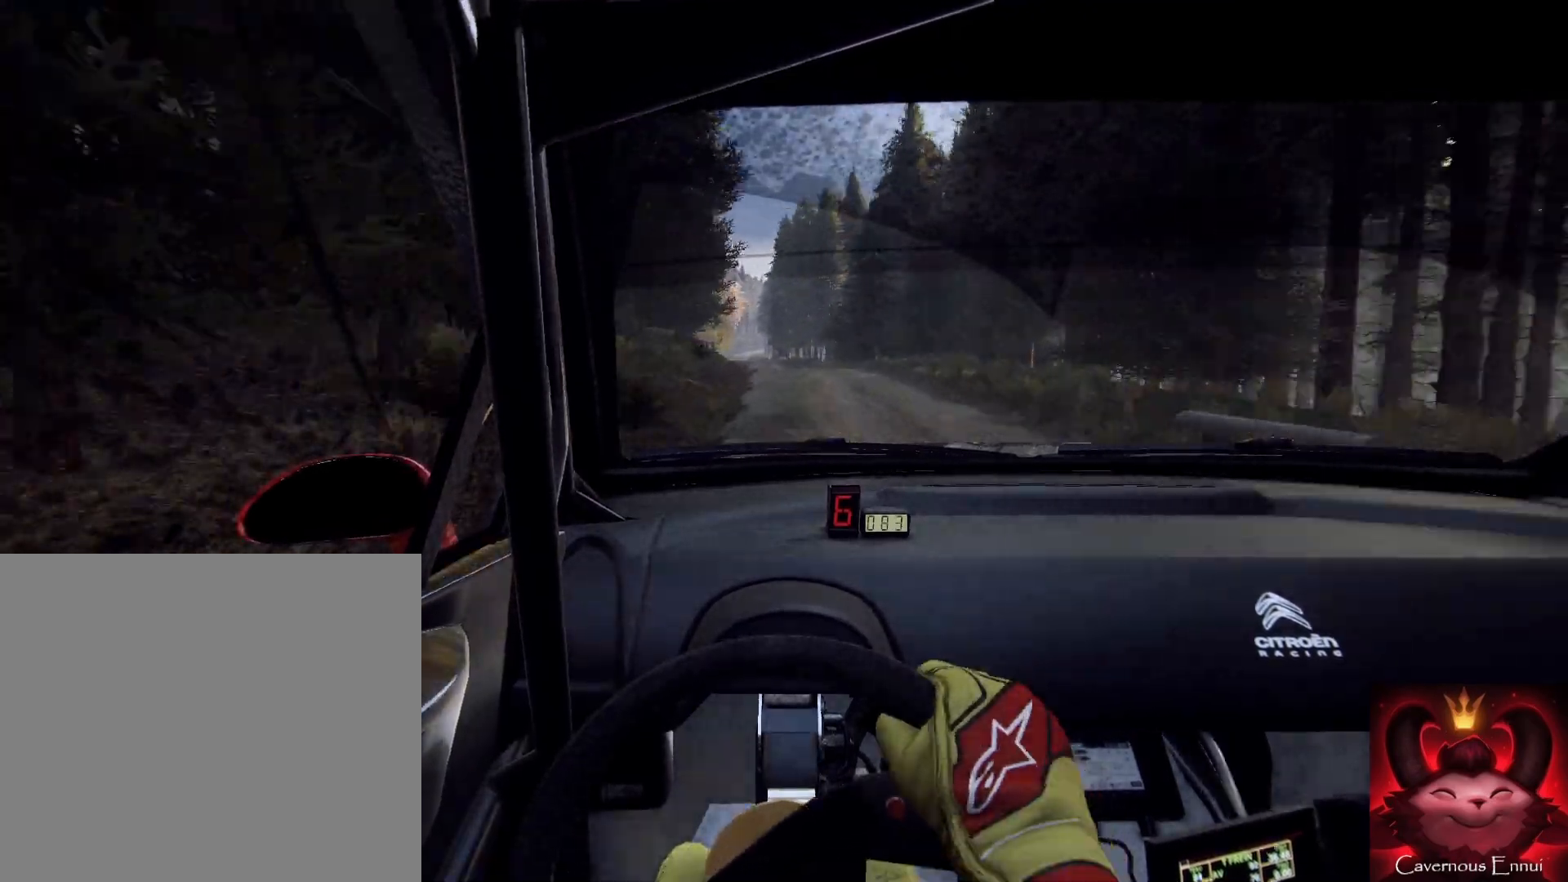
{"buttons": [], "left_stick": "center", "right_stick": "up", "events": [[33, "L2", "down"], [100, "L2", "up"], [267, "left_stick", "down-left"], [433, "left_stick", "center"]]}
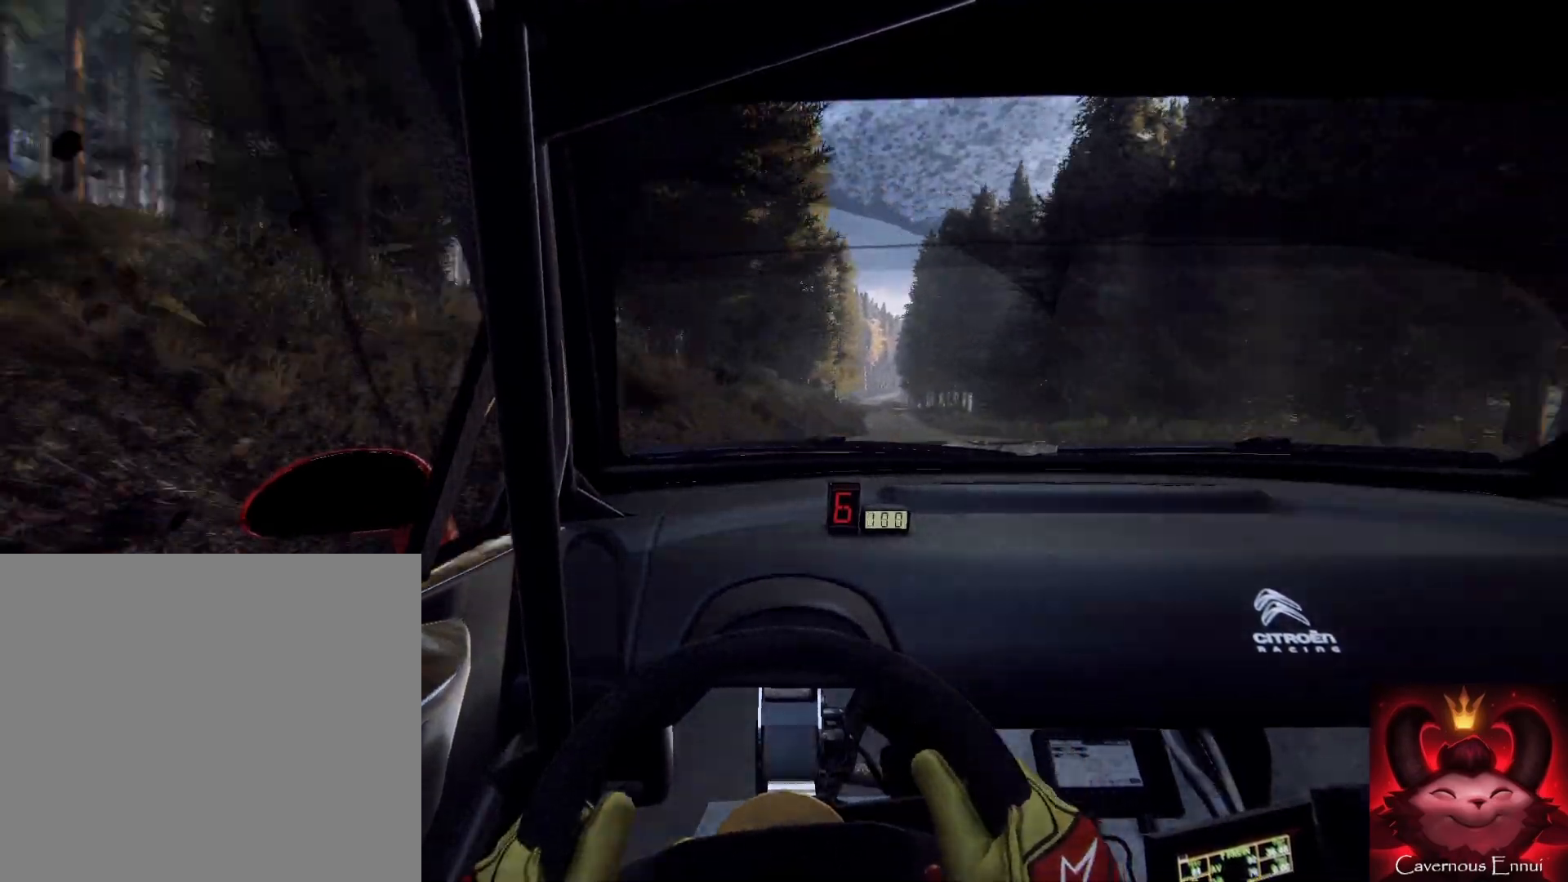
{"buttons": [], "left_stick": "right", "right_stick": "up", "events": [[67, "left_stick", "right"], [300, "left_stick", "center"], [400, "left_stick", "right"]]}
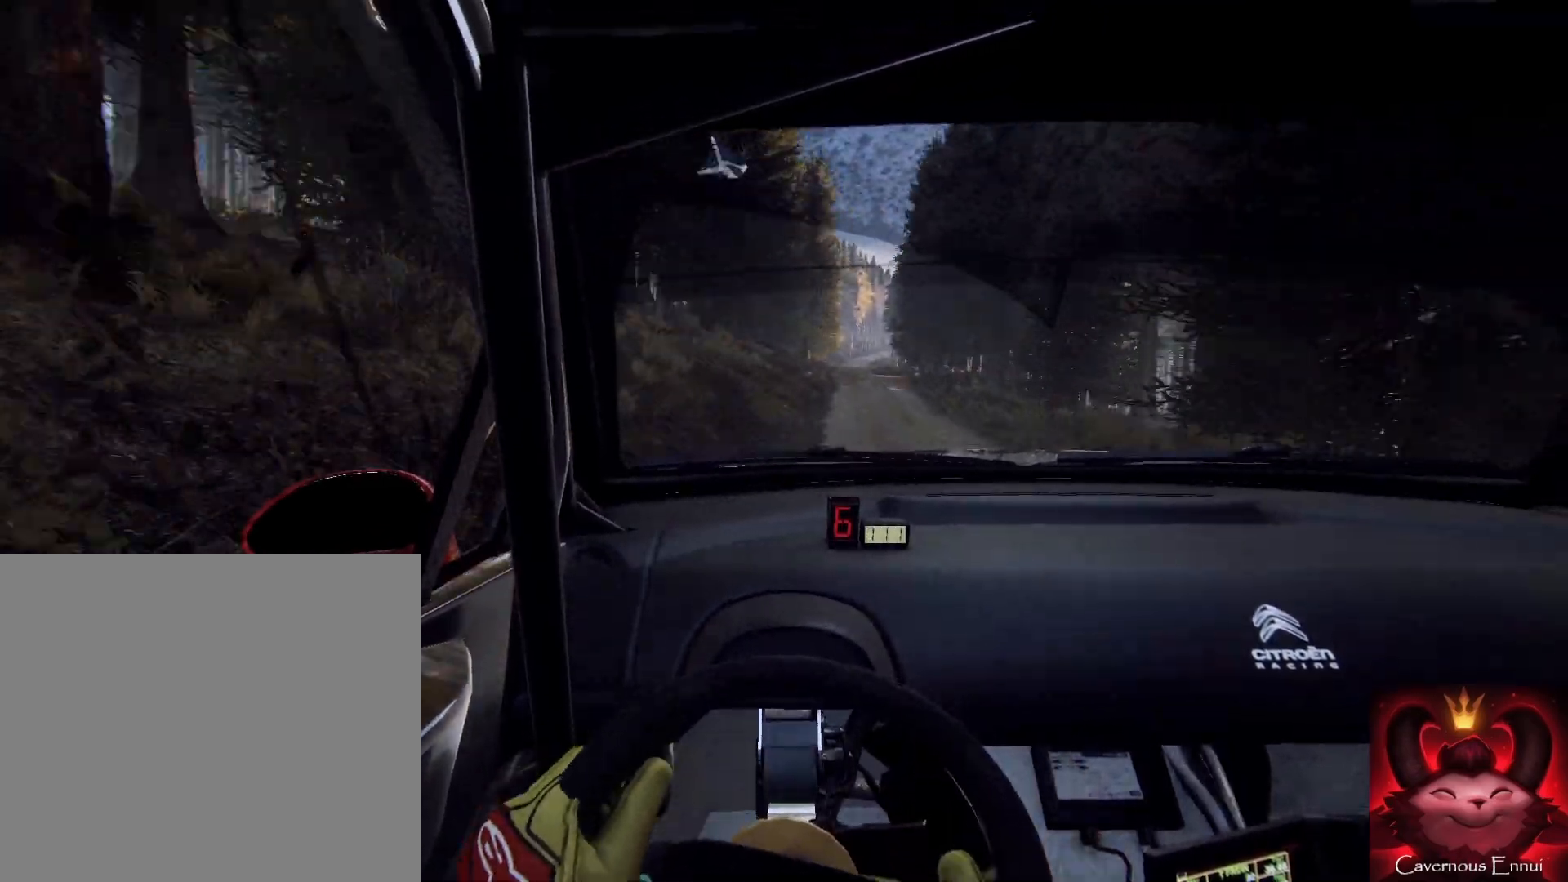
{"buttons": [], "left_stick": "down-left", "right_stick": "up", "events": [[100, "left_stick", "center"], [267, "left_stick", "down-left"]]}
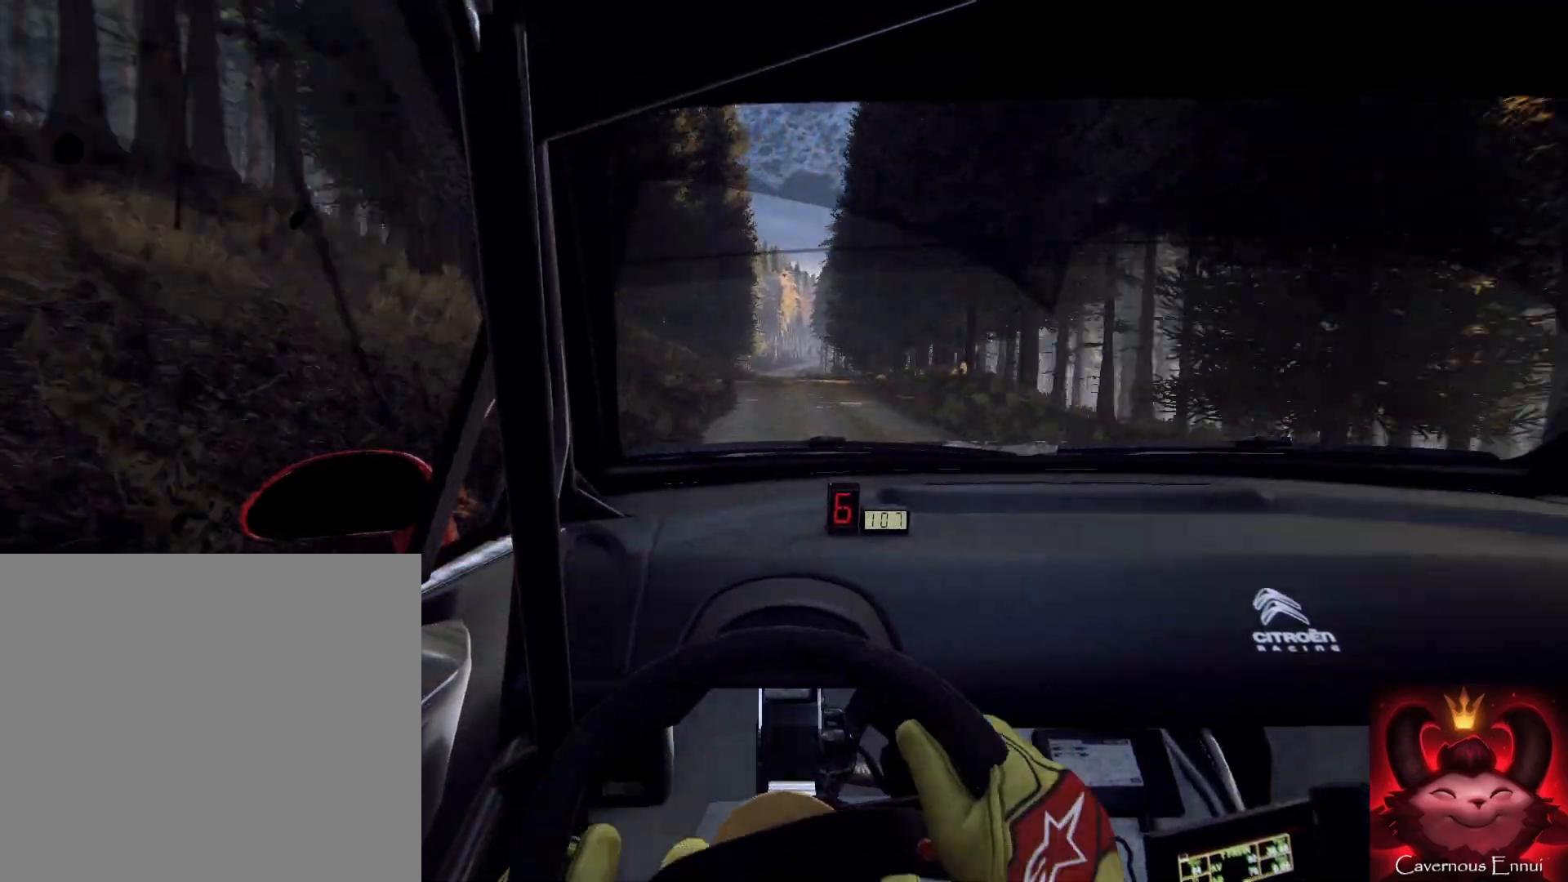
{"buttons": [], "left_stick": "down-right", "right_stick": "up", "events": [[200, "left_stick", "down"], [400, "left_stick", "down-right"]]}
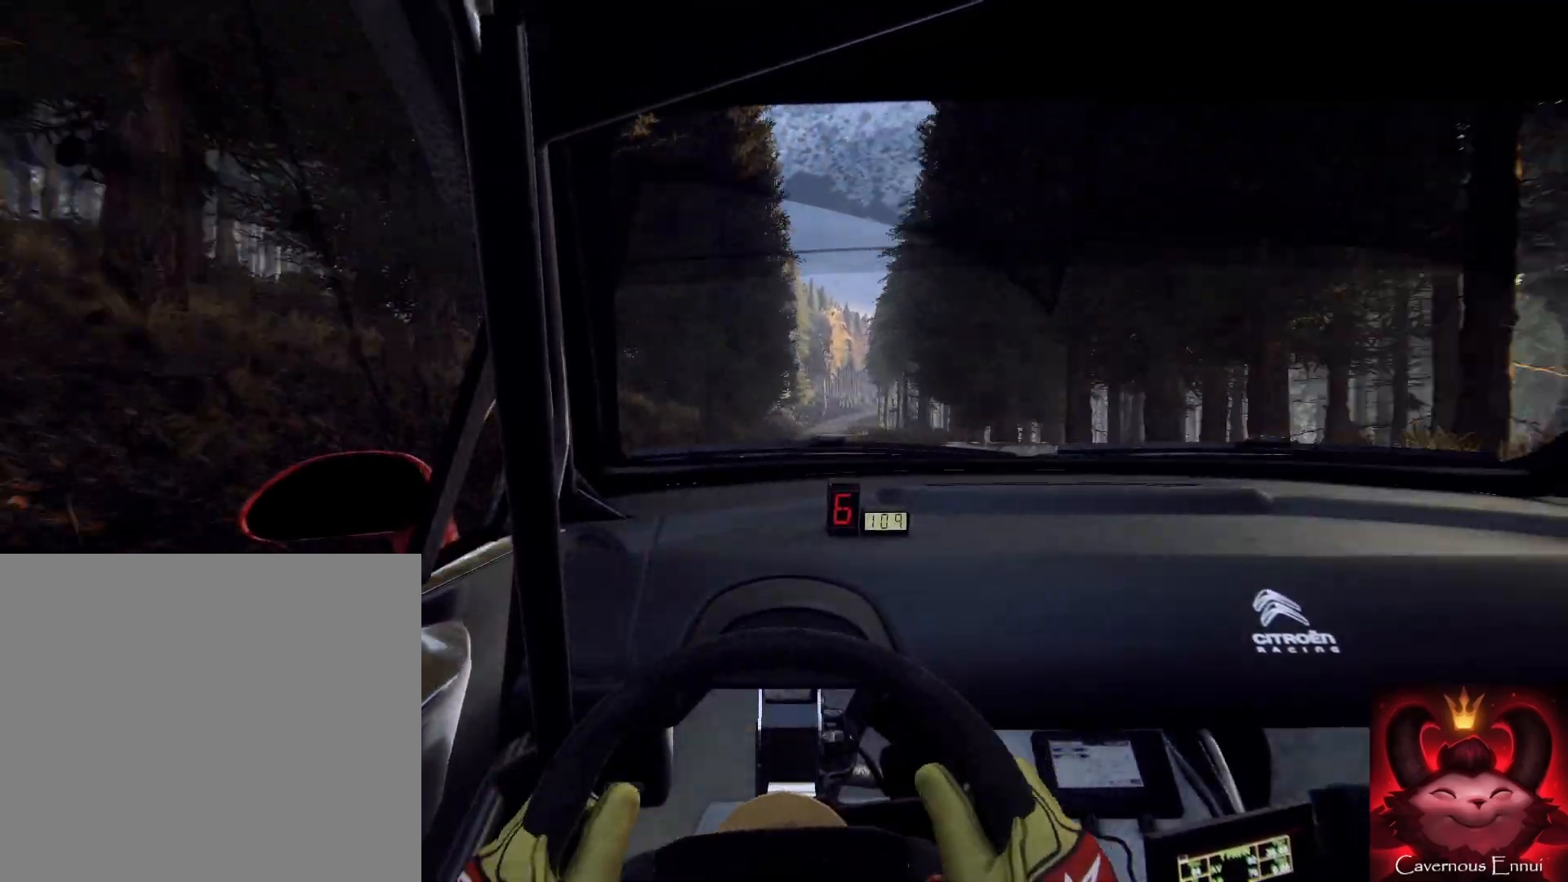
{"buttons": [], "left_stick": "down", "right_stick": "up", "events": [[367, "left_stick", "down-left"], [433, "left_stick", "down"]]}
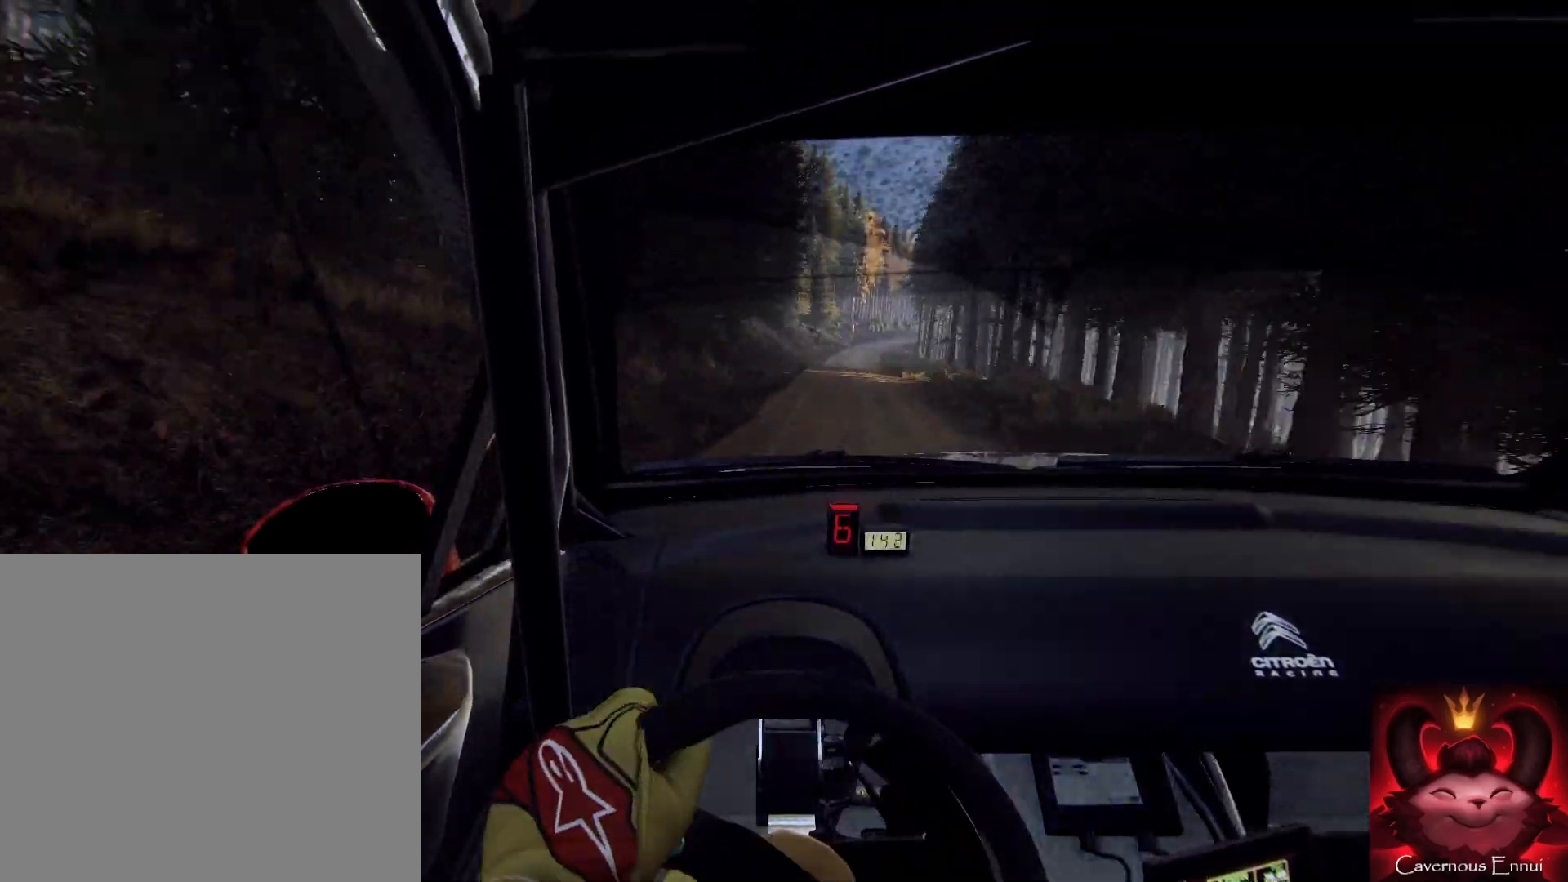
{"buttons": [], "left_stick": "down-left", "right_stick": "up", "events": [[67, "left_stick", "down-right"], [200, "L2", "down"], [267, "left_stick", "center"], [333, "L2", "up"], [467, "left_stick", "down-left"]]}
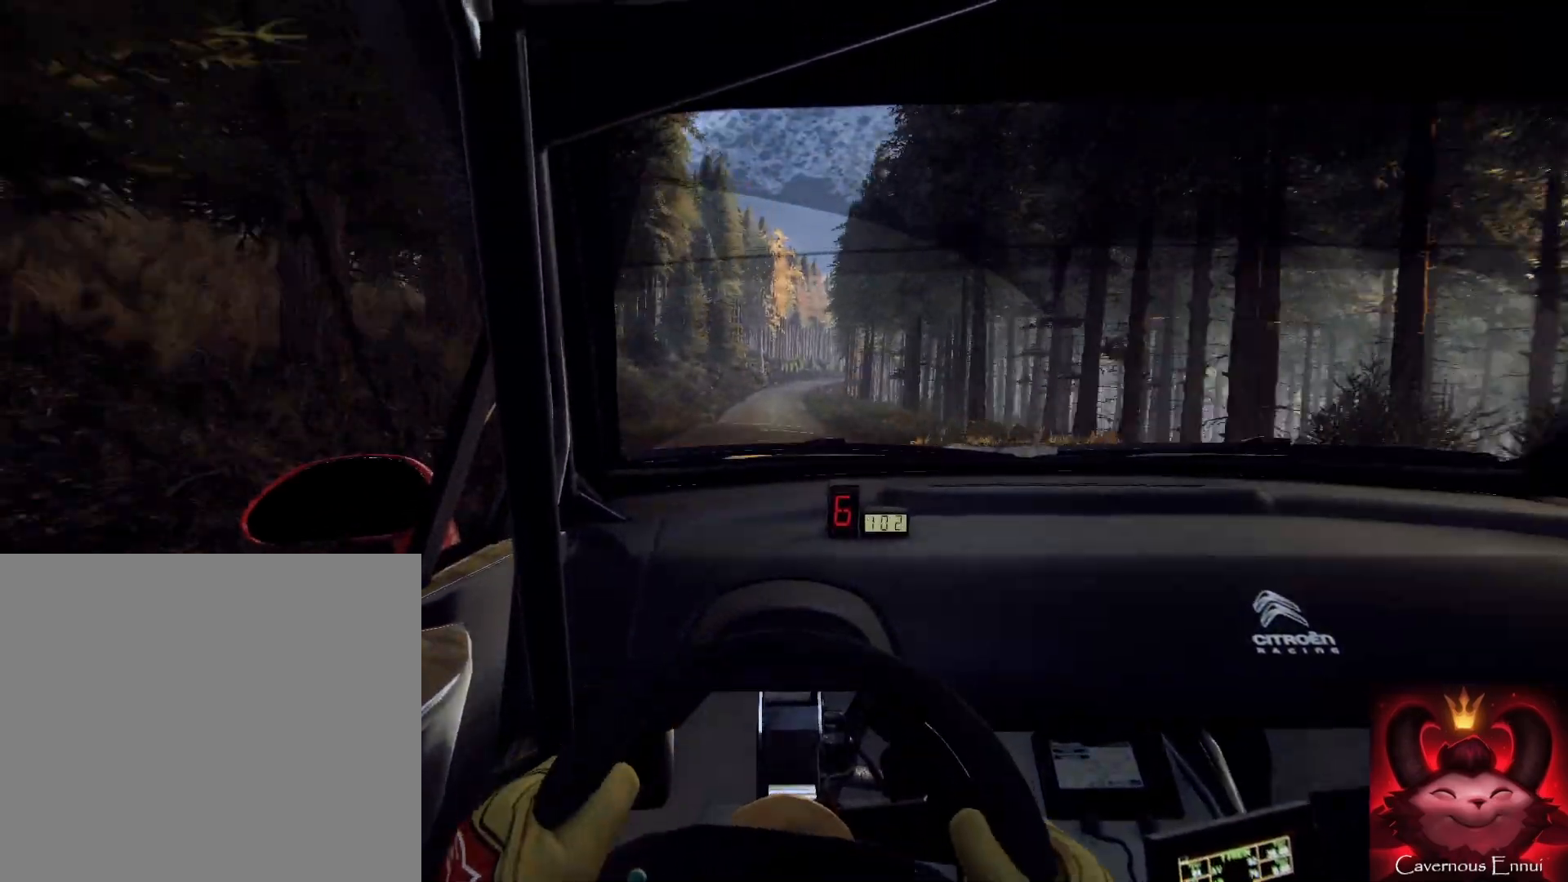
{"buttons": [], "left_stick": "center", "right_stick": "up", "events": [[267, "left_stick", "up-right"], [333, "left_stick", "center"]]}
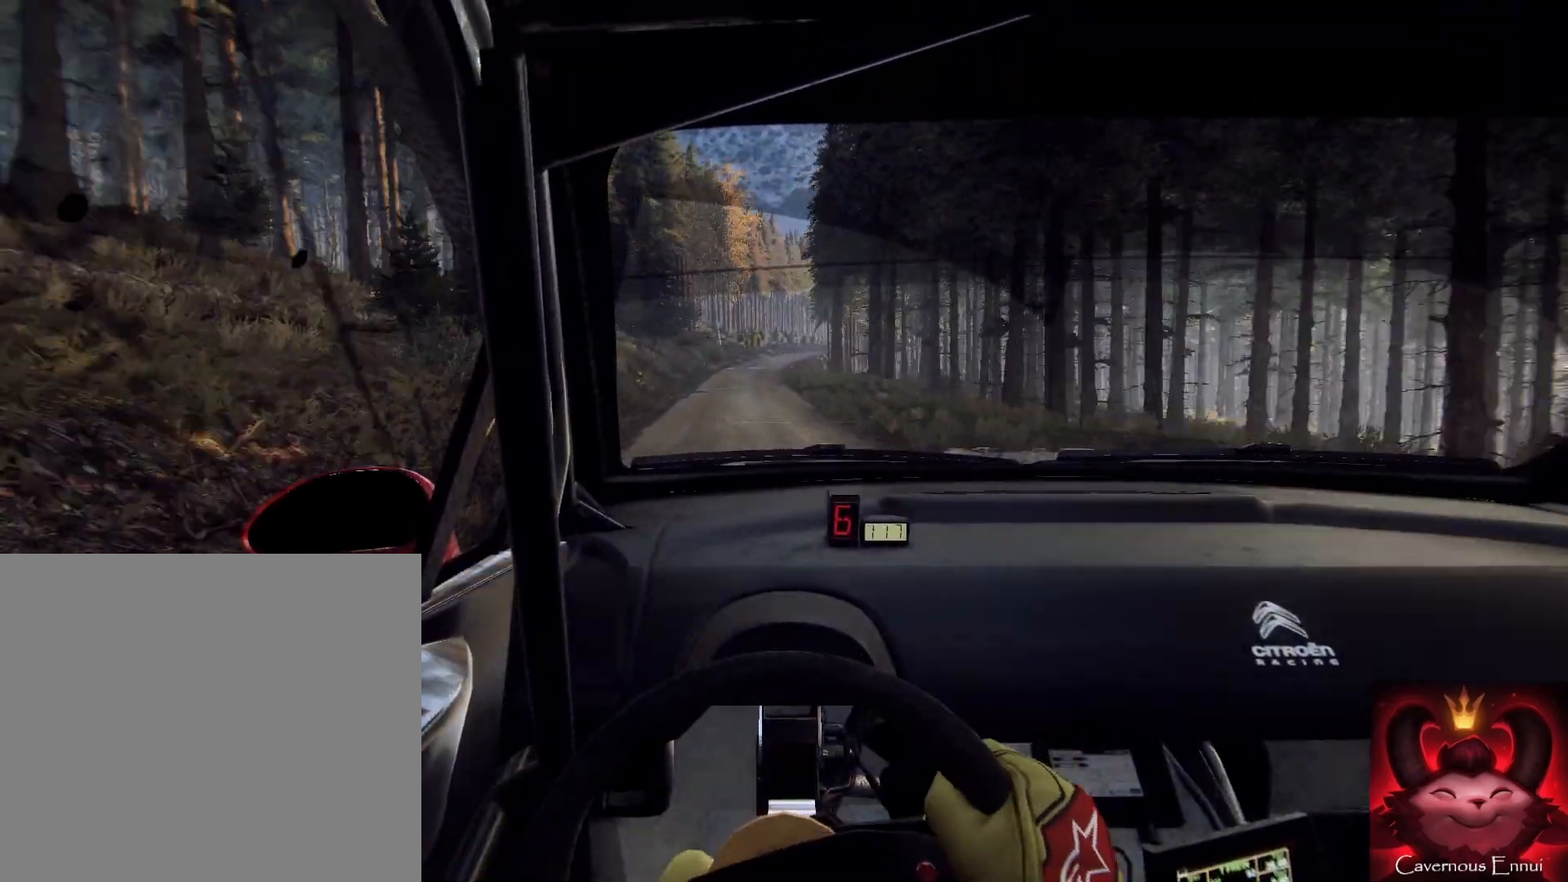
{"buttons": [], "left_stick": "right", "right_stick": "up", "events": [[167, "left_stick", "right"], [200, "L2", "down"], [467, "L2", "up"]]}